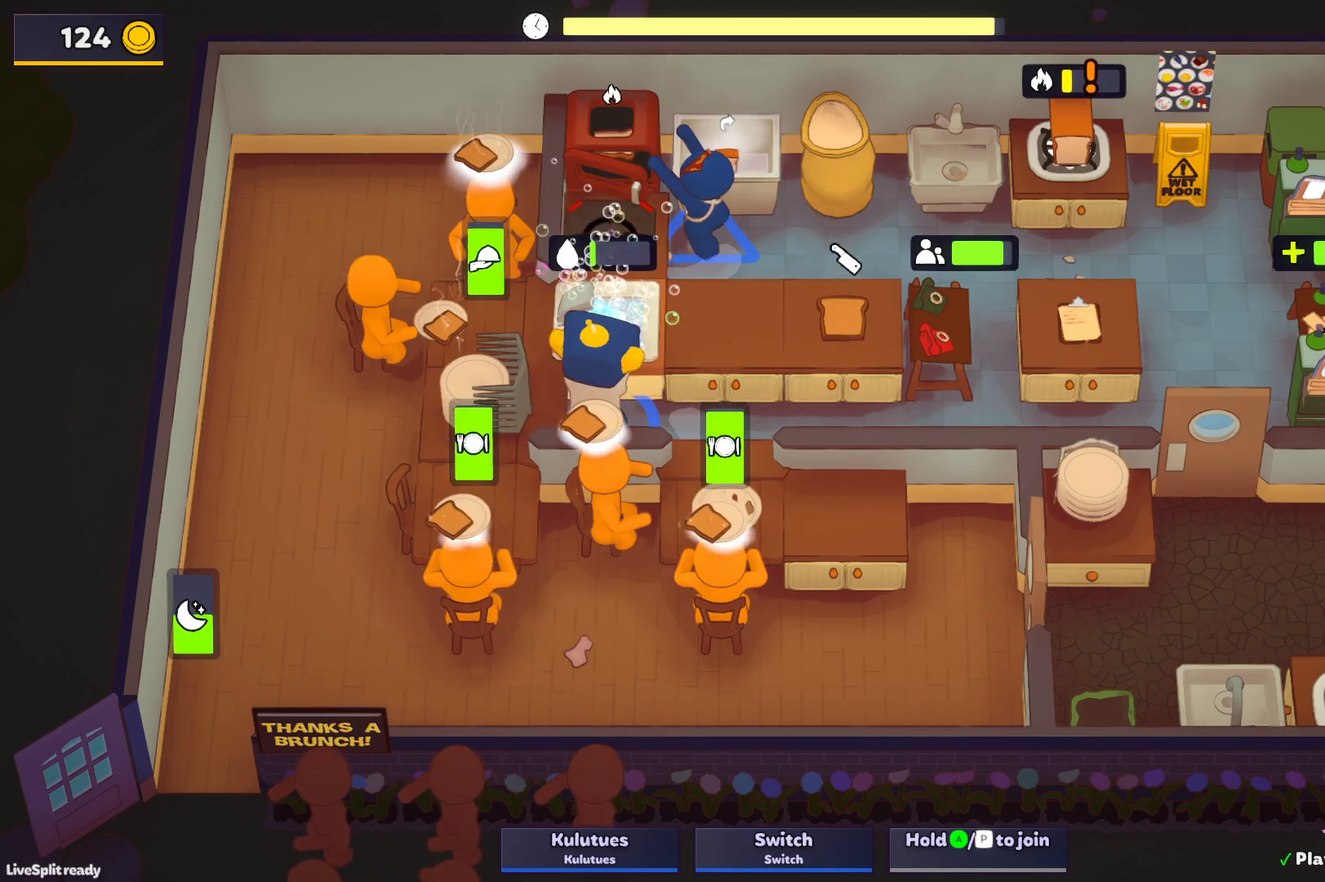
Gameplay with a controller (PlayStation layout); each line is a JSON object with the inputs held at the frame after it. "events" lists button and stick changes between this image and that frame as [ms after this image, input, new state], when the widget could be followed in between. Not read: L3 R3 right_stick.
{"buttons": ["SQUARE", "L1"], "left_stick": "up", "events": []}
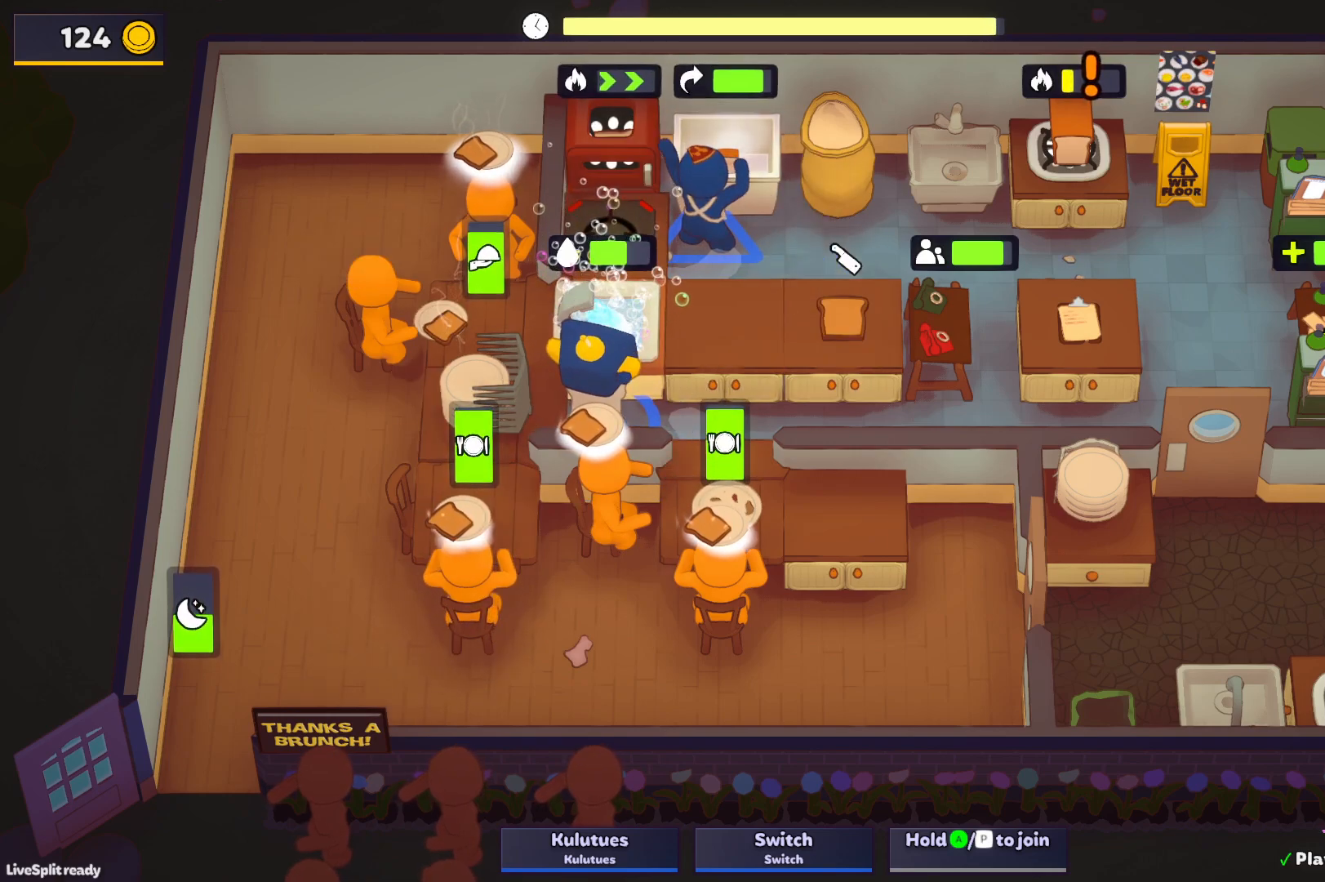
{"buttons": ["CROSS", "SQUARE", "L1"], "left_stick": "up-right", "events": [[450, "left_stick", "up-right"], [500, "CROSS", "down"]]}
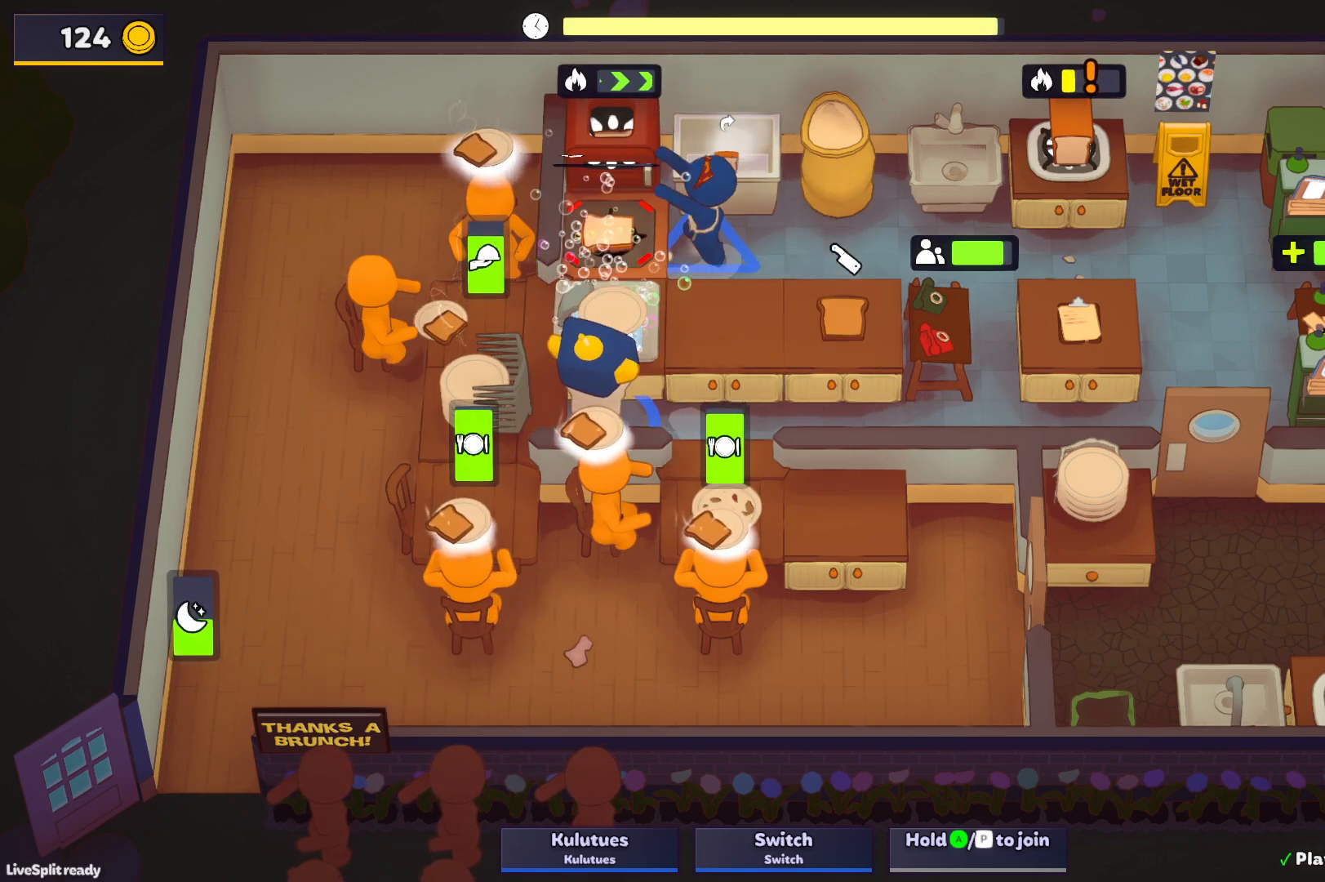
{"buttons": ["L1"], "left_stick": "up-right", "events": [[50, "L1", "up"], [67, "left_stick", "right"], [133, "CROSS", "up"], [133, "SQUARE", "up"], [333, "left_stick", "up-right"], [417, "CROSS", "down"], [433, "L1", "down"], [483, "CROSS", "up"]]}
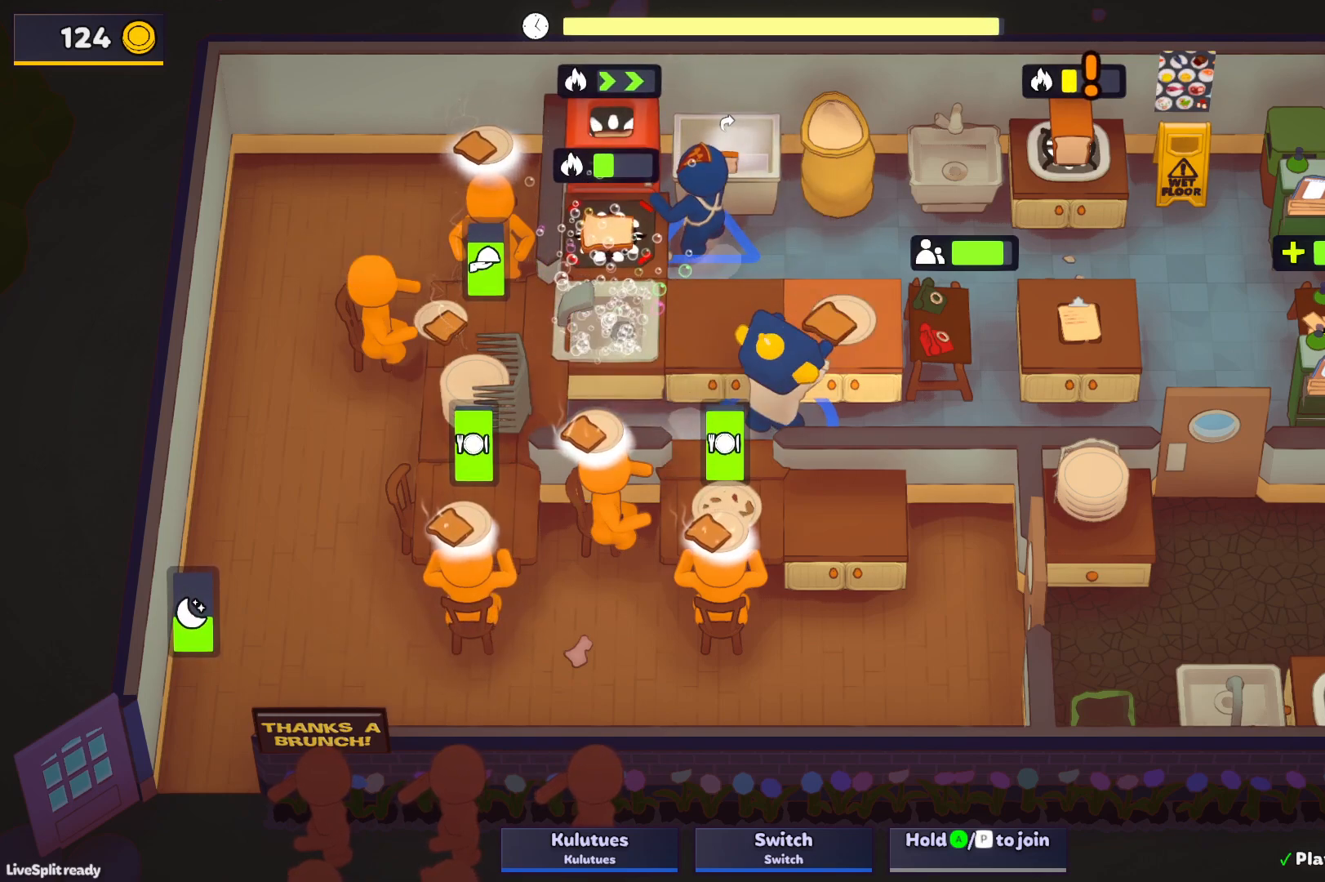
{"buttons": [], "left_stick": "up-left", "events": [[50, "CROSS", "down"], [100, "L1", "up"], [100, "left_stick", "up-left"], [133, "CROSS", "up"], [183, "left_stick", "left"], [483, "left_stick", "up-left"]]}
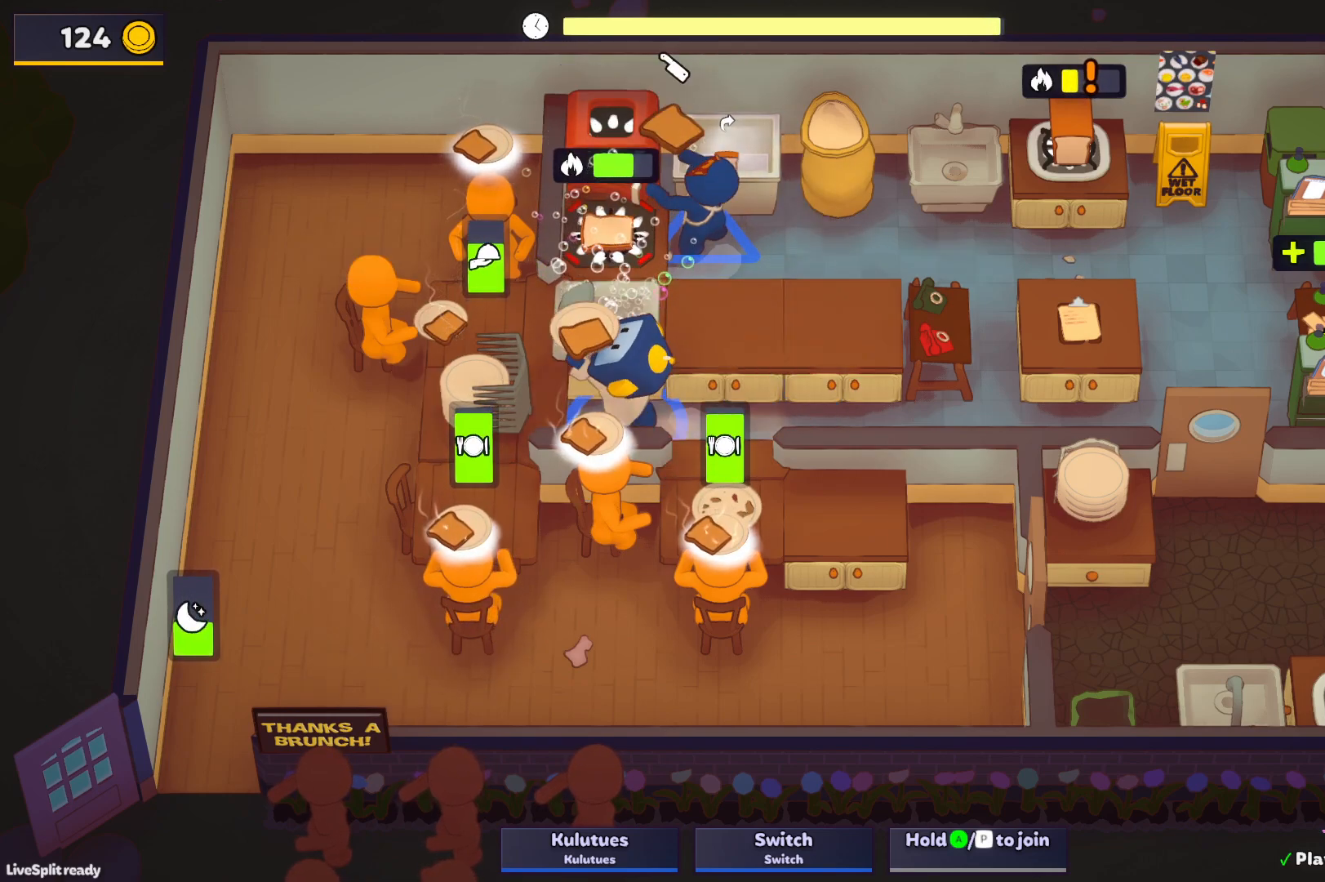
{"buttons": ["CROSS"], "left_stick": "down", "events": [[100, "CROSS", "down"], [200, "CROSS", "up"], [200, "left_stick", "up-right"], [333, "left_stick", "down-right"], [483, "CROSS", "down"], [483, "left_stick", "down"]]}
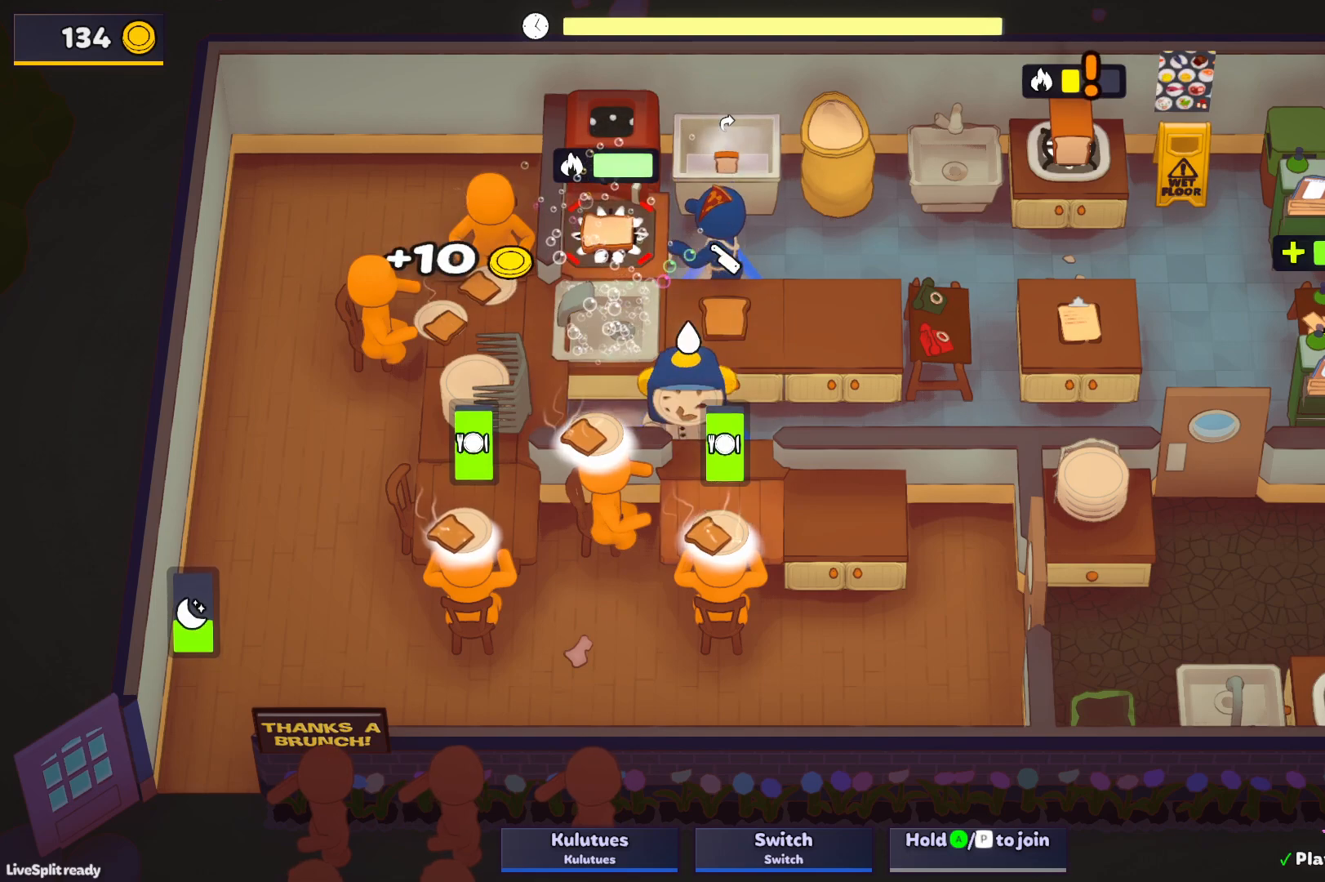
{"buttons": ["SQUARE", "L1"], "left_stick": "up", "events": [[33, "left_stick", "down-left"], [67, "CROSS", "up"], [117, "left_stick", "up-left"], [183, "CROSS", "down"], [200, "L1", "down"], [217, "SQUARE", "down"], [250, "left_stick", "up"], [267, "CROSS", "up"]]}
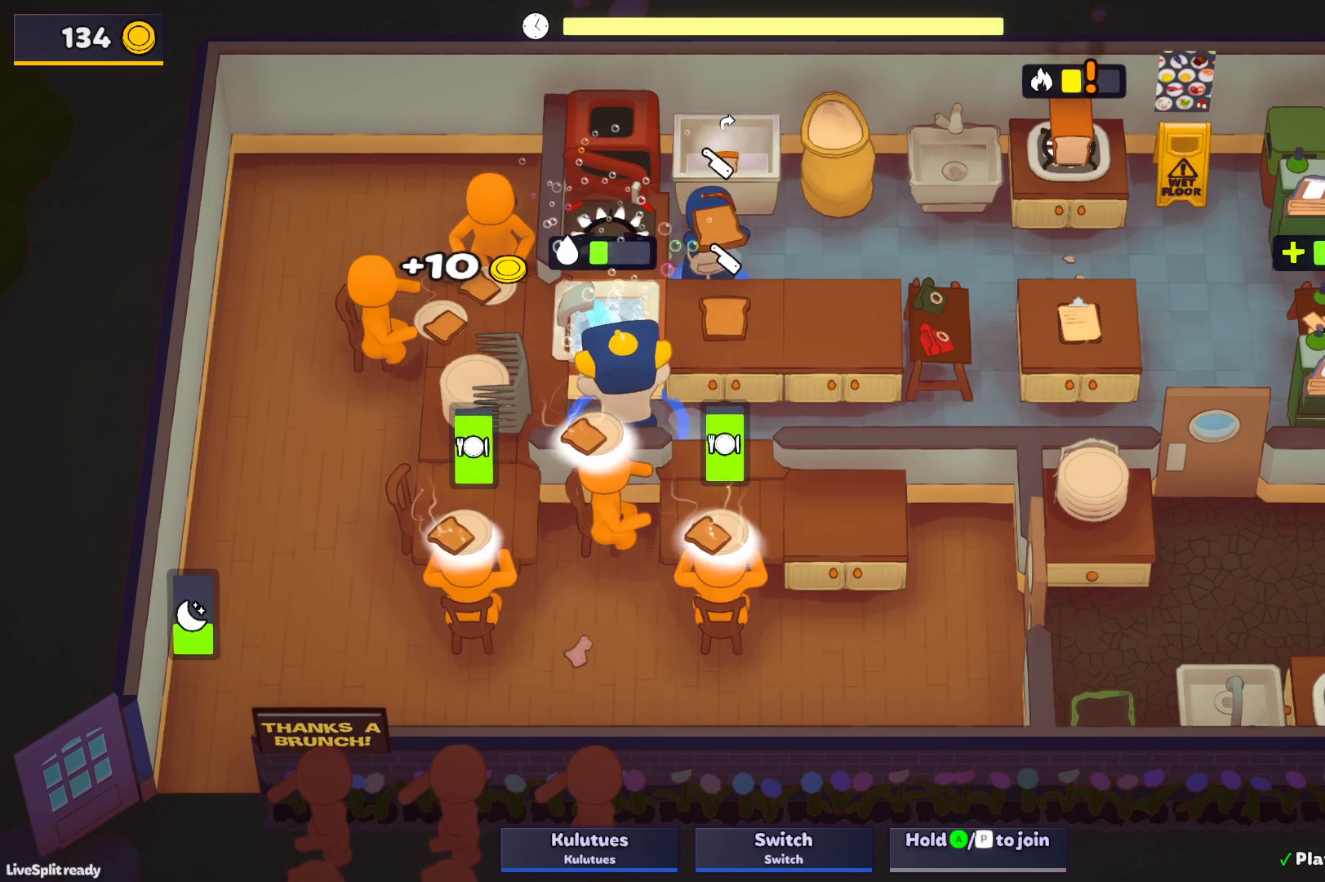
{"buttons": ["SQUARE", "L1"], "left_stick": "up", "events": []}
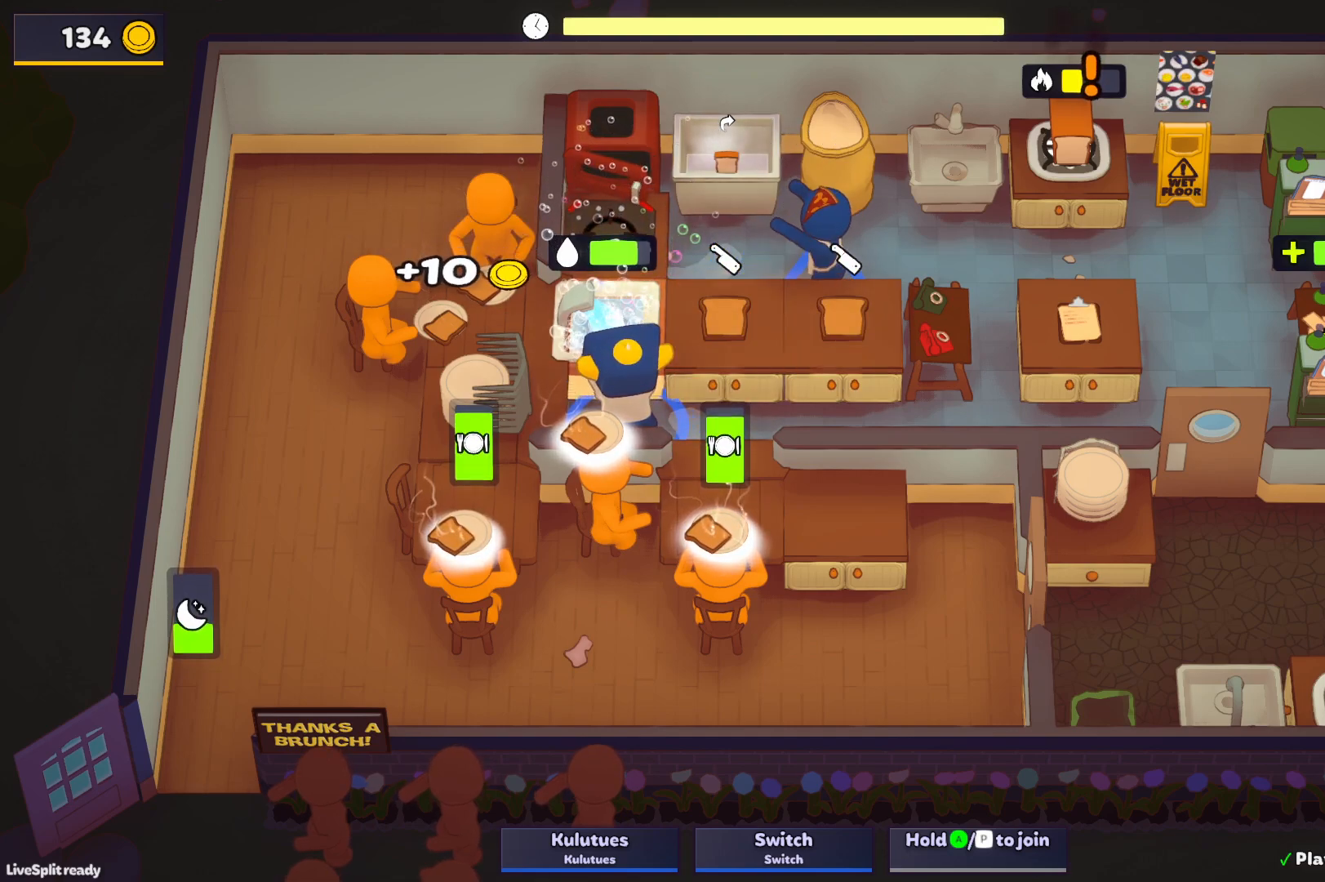
{"buttons": ["CROSS", "L1"], "left_stick": "up-right", "events": [[250, "CROSS", "down"], [350, "L1", "up"], [350, "left_stick", "up-right"], [383, "SQUARE", "up"], [400, "CROSS", "up"], [450, "L1", "down"], [500, "CROSS", "down"]]}
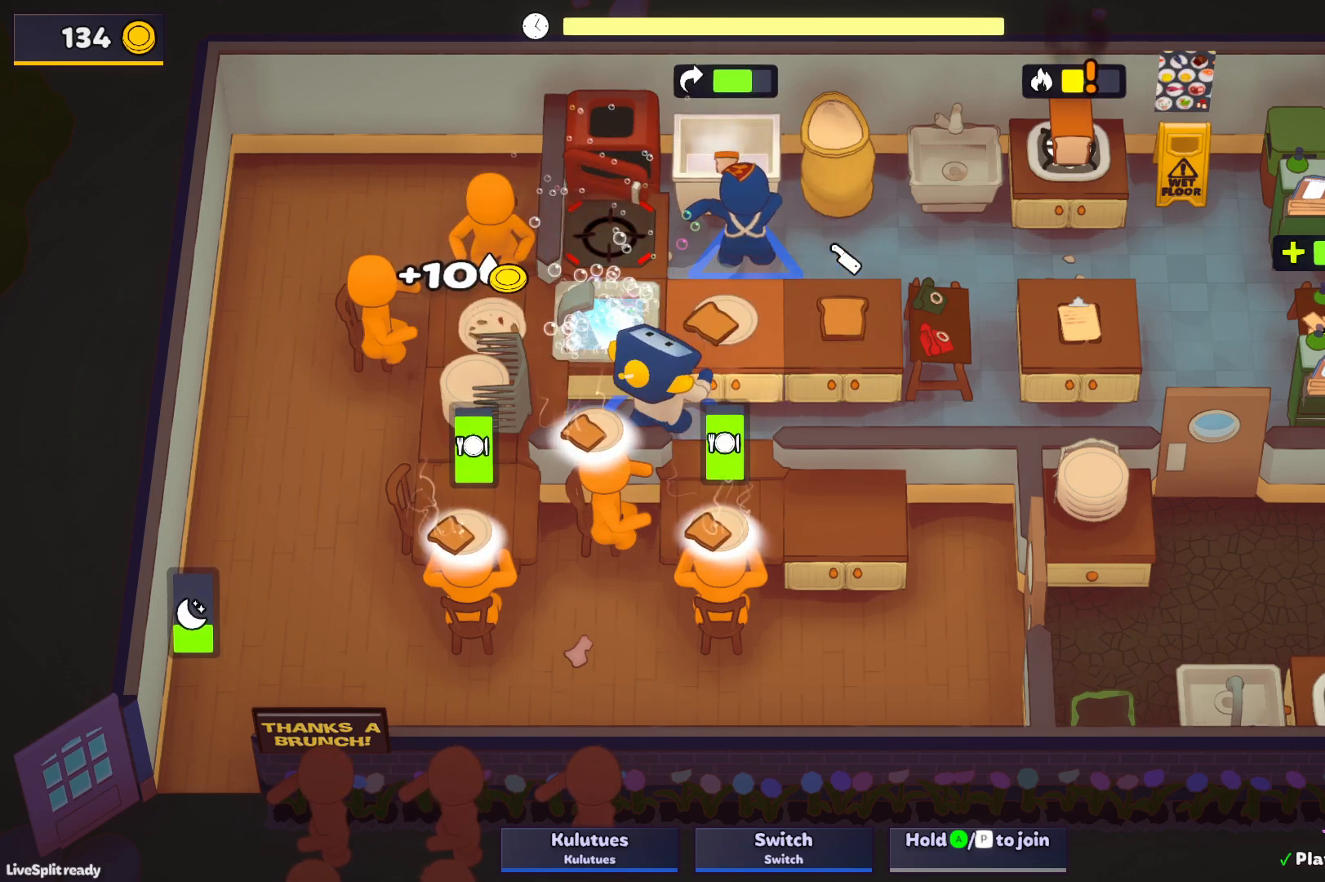
{"buttons": [], "left_stick": "up-right", "events": [[50, "CROSS", "up"], [100, "CROSS", "down"], [133, "L1", "up"], [183, "left_stick", "down-right"], [200, "CROSS", "up"], [233, "left_stick", "down"], [317, "CROSS", "down"], [400, "left_stick", "right"], [417, "CROSS", "up"], [450, "left_stick", "up-right"]]}
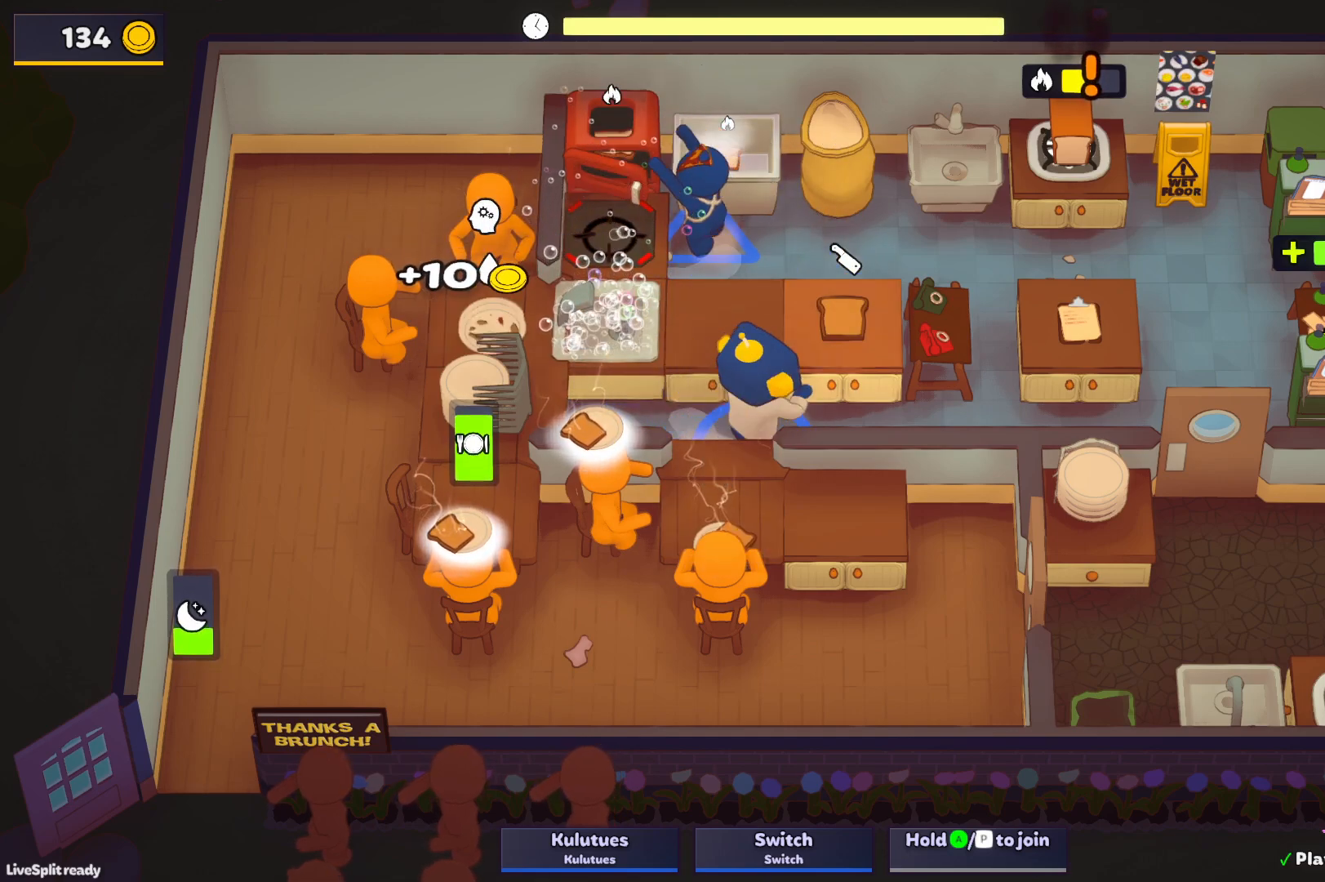
{"buttons": [], "left_stick": "left", "events": [[100, "CROSS", "down"], [150, "left_stick", "up-left"], [183, "CROSS", "up"], [217, "left_stick", "left"]]}
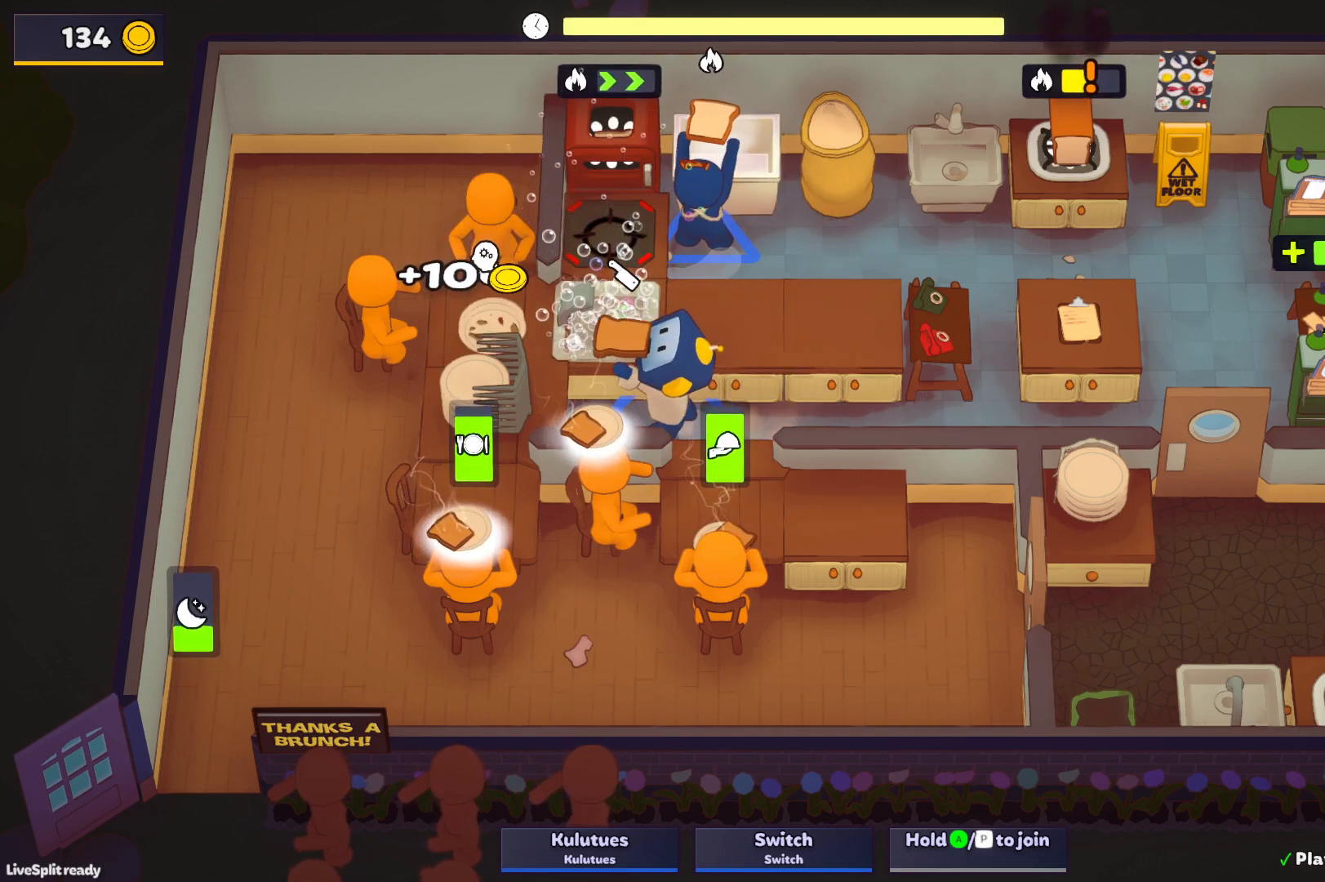
{"buttons": ["CROSS"], "left_stick": "down", "events": [[150, "CROSS", "down"], [183, "left_stick", "down"], [233, "CROSS", "up"], [283, "left_stick", "right"], [433, "CROSS", "down"], [467, "left_stick", "down"]]}
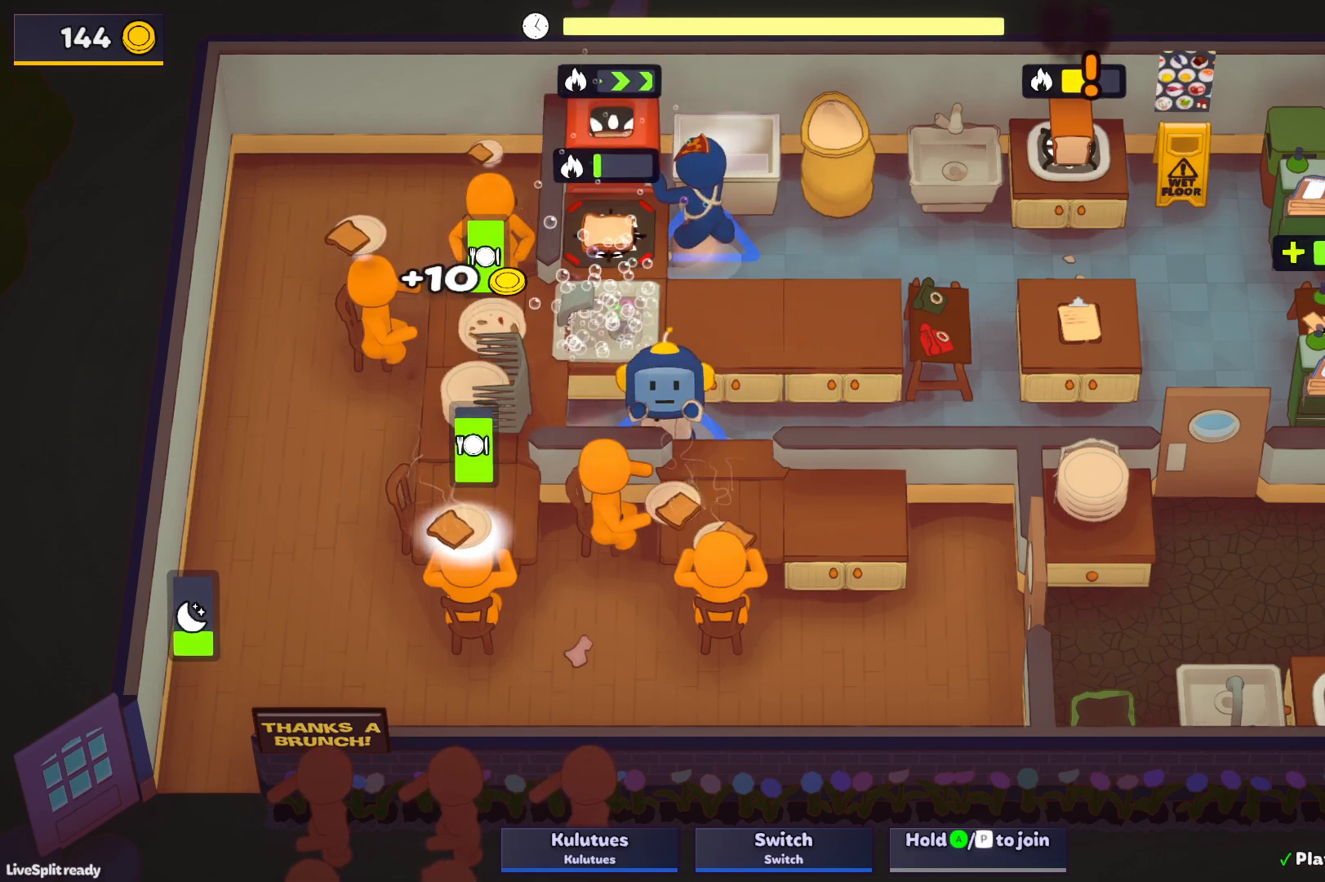
{"buttons": ["CROSS", "SQUARE", "L1"], "left_stick": "up", "events": [[17, "CROSS", "up"], [100, "left_stick", "up-left"], [317, "CROSS", "down"], [367, "CROSS", "up"], [400, "L1", "down"], [400, "left_stick", "up"], [450, "CROSS", "down"], [483, "SQUARE", "down"]]}
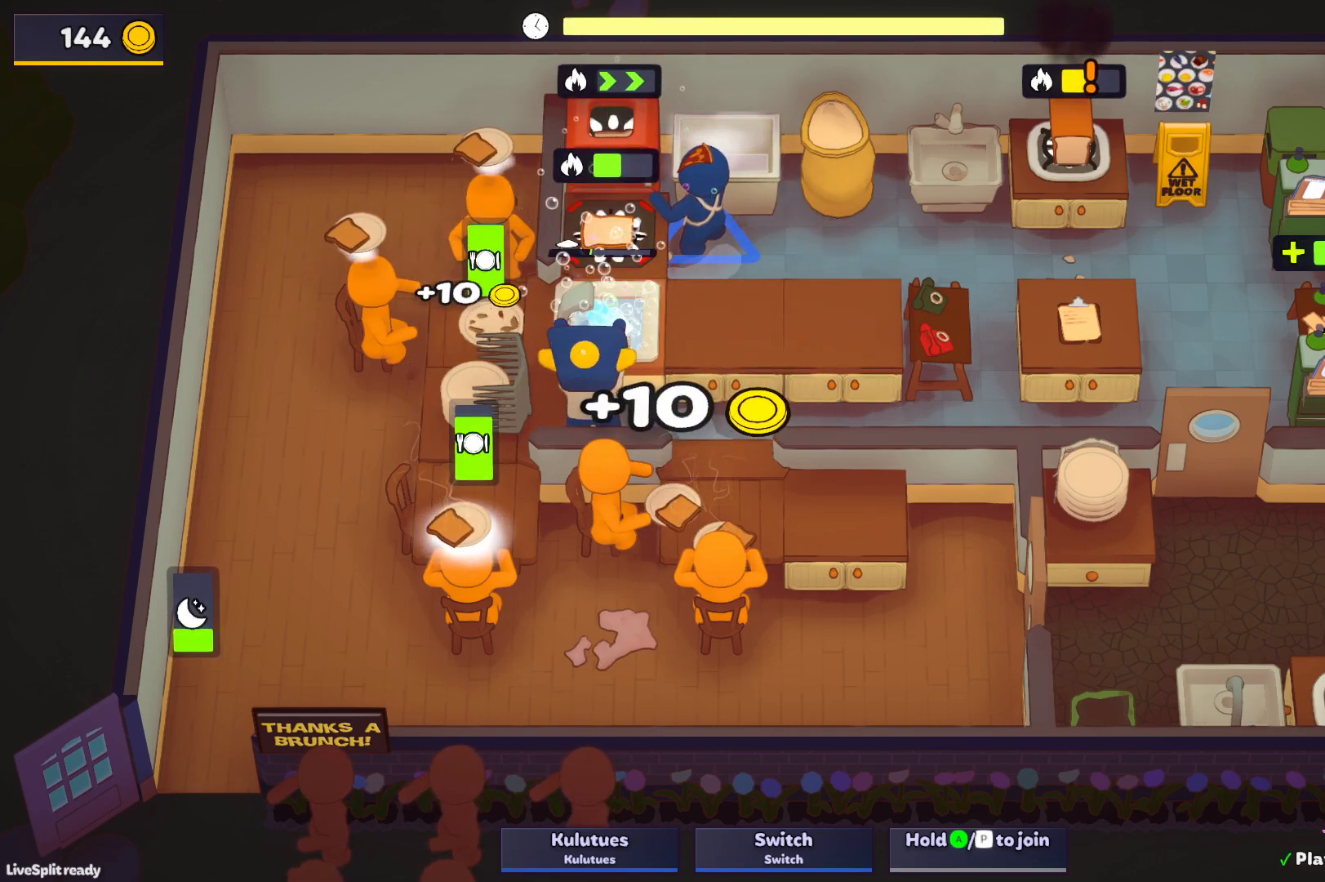
{"buttons": ["SQUARE", "L1"], "left_stick": "up", "events": [[17, "CROSS", "up"]]}
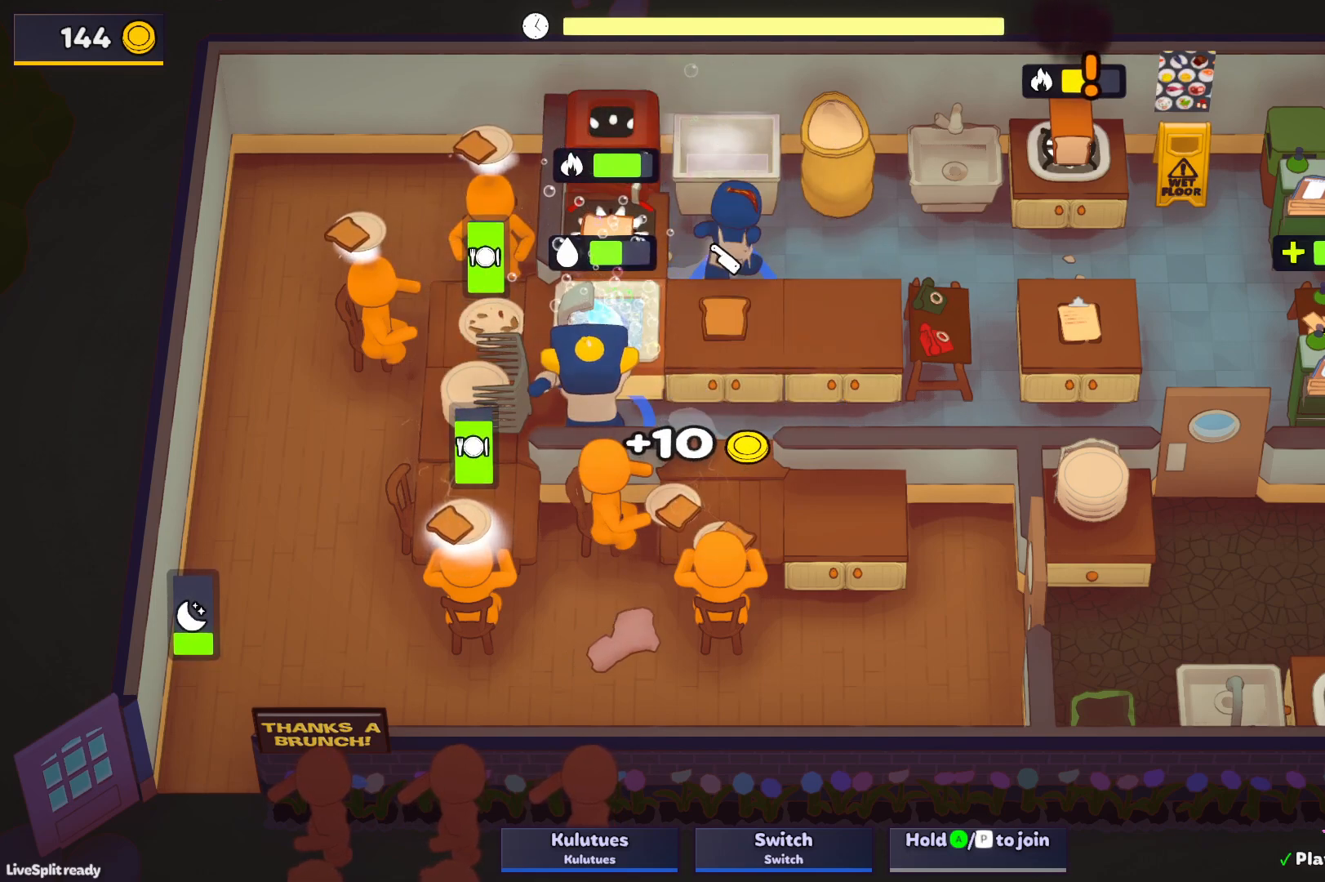
{"buttons": ["SQUARE", "L1"], "left_stick": "up", "events": []}
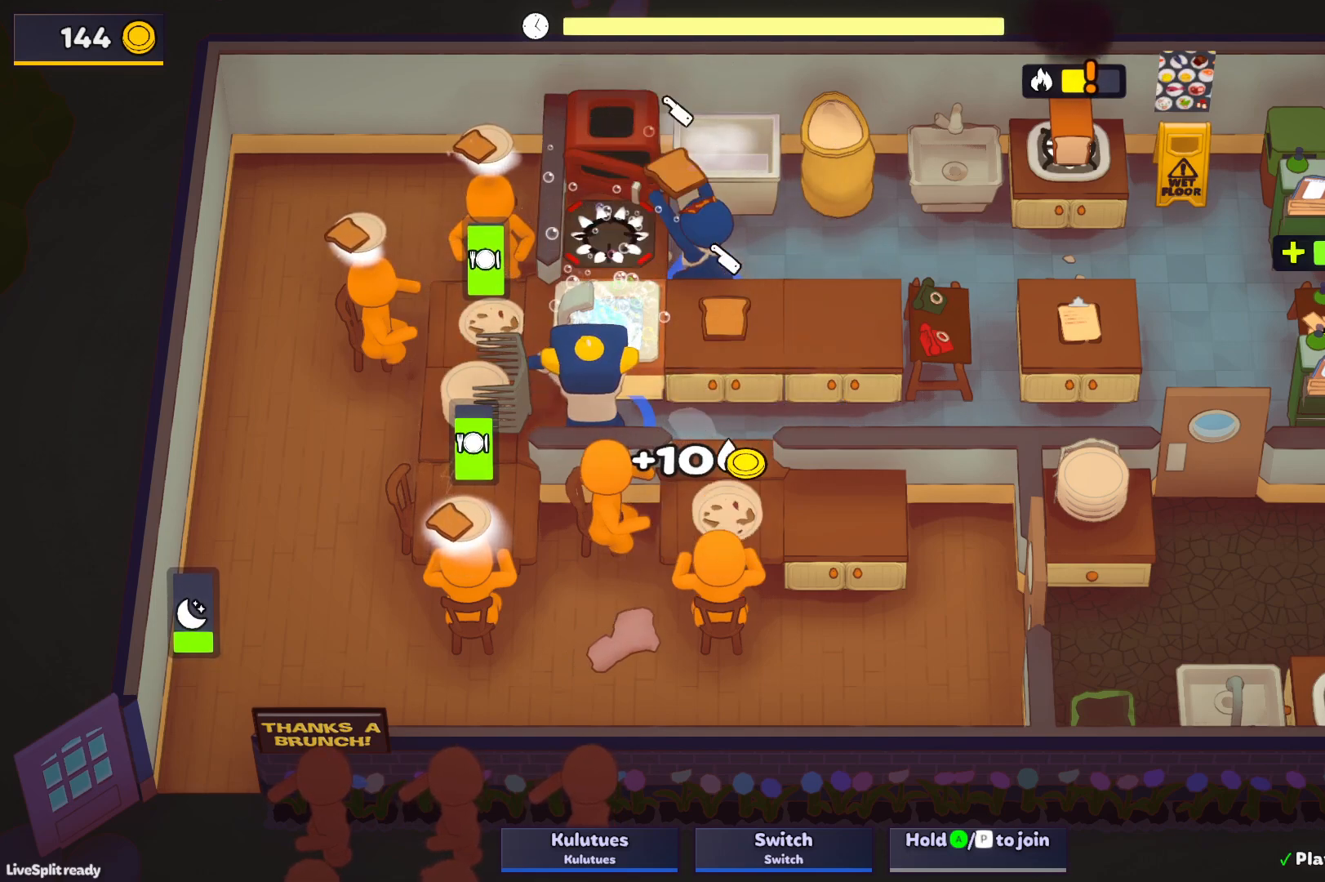
{"buttons": [], "left_stick": "down-left", "events": [[50, "CROSS", "down"], [67, "left_stick", "up-right"], [83, "L1", "up"], [150, "SQUARE", "up"], [183, "CROSS", "up"], [217, "L1", "down"], [267, "CROSS", "down"], [333, "CROSS", "up"], [383, "CROSS", "down"], [433, "L1", "up"], [450, "left_stick", "up-left"], [467, "CROSS", "up"], [500, "left_stick", "down-left"]]}
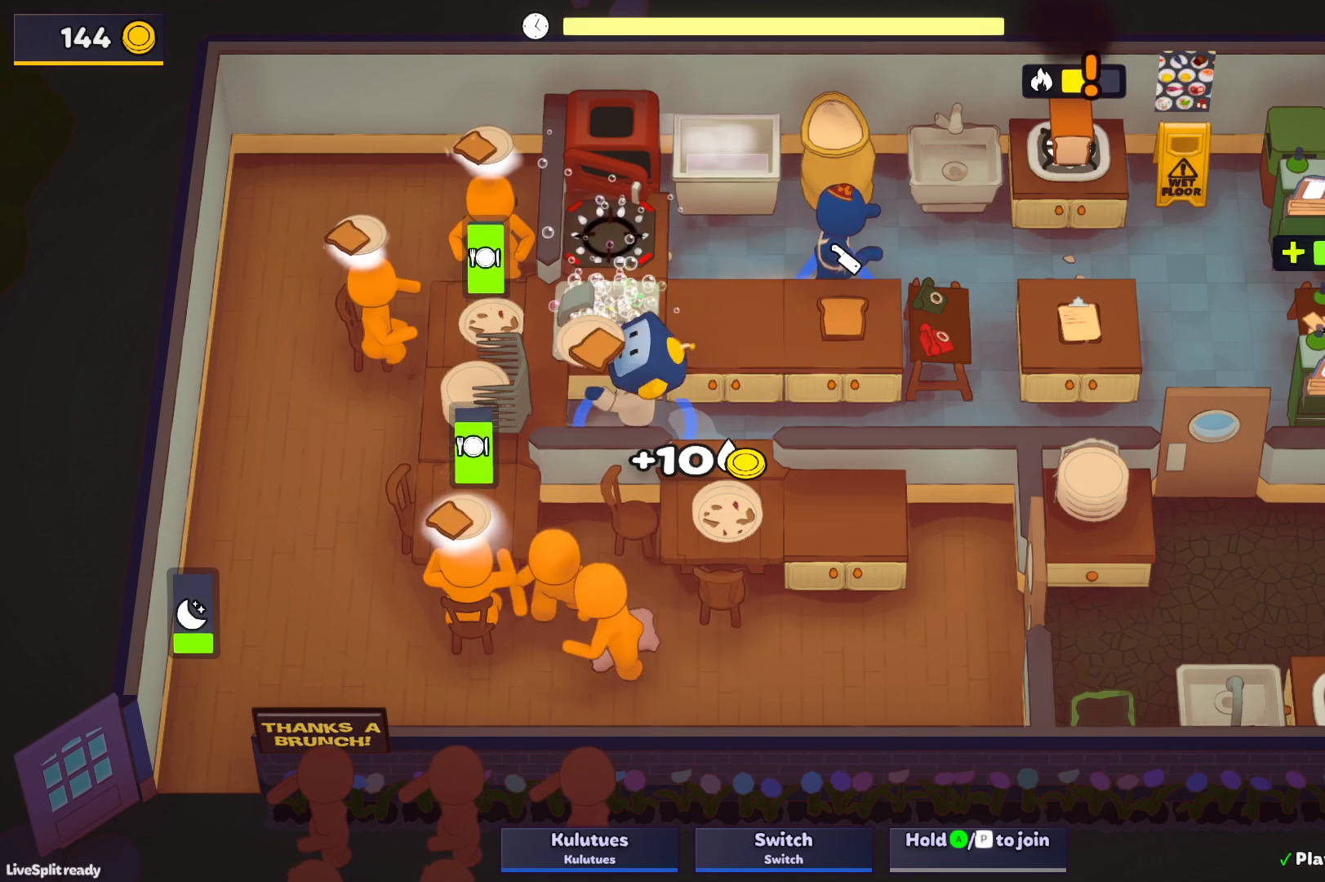
{"buttons": ["CROSS"], "left_stick": "up-left", "events": [[200, "CROSS", "down"], [283, "CROSS", "up"], [333, "left_stick", "up-left"], [483, "CROSS", "down"]]}
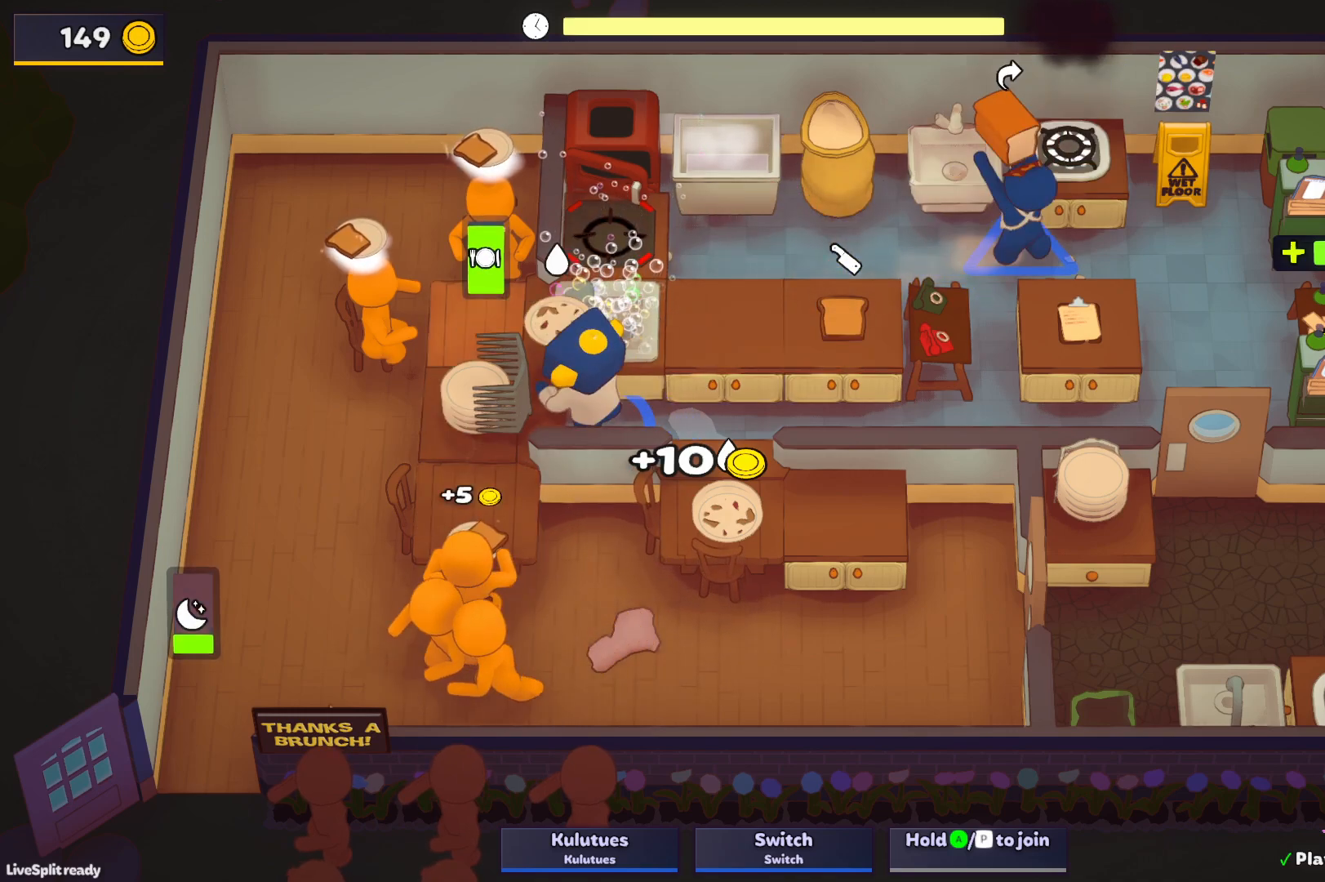
{"buttons": ["SQUARE", "L1"], "left_stick": "up", "events": [[67, "CROSS", "up"], [67, "L1", "down"], [67, "left_stick", "up"], [133, "CROSS", "down"], [167, "SQUARE", "down"], [217, "CROSS", "up"]]}
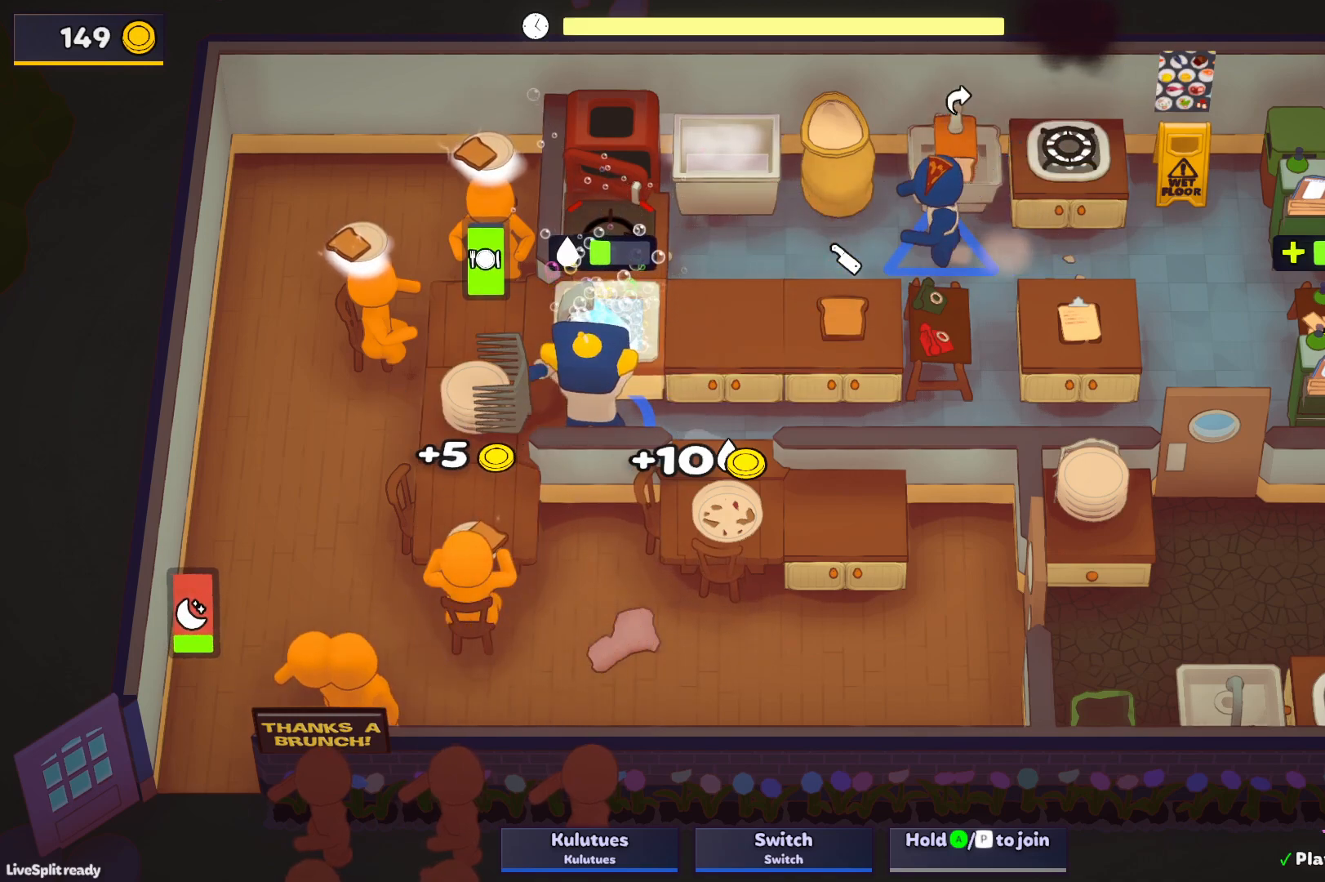
{"buttons": ["SQUARE", "L1"], "left_stick": "up", "events": []}
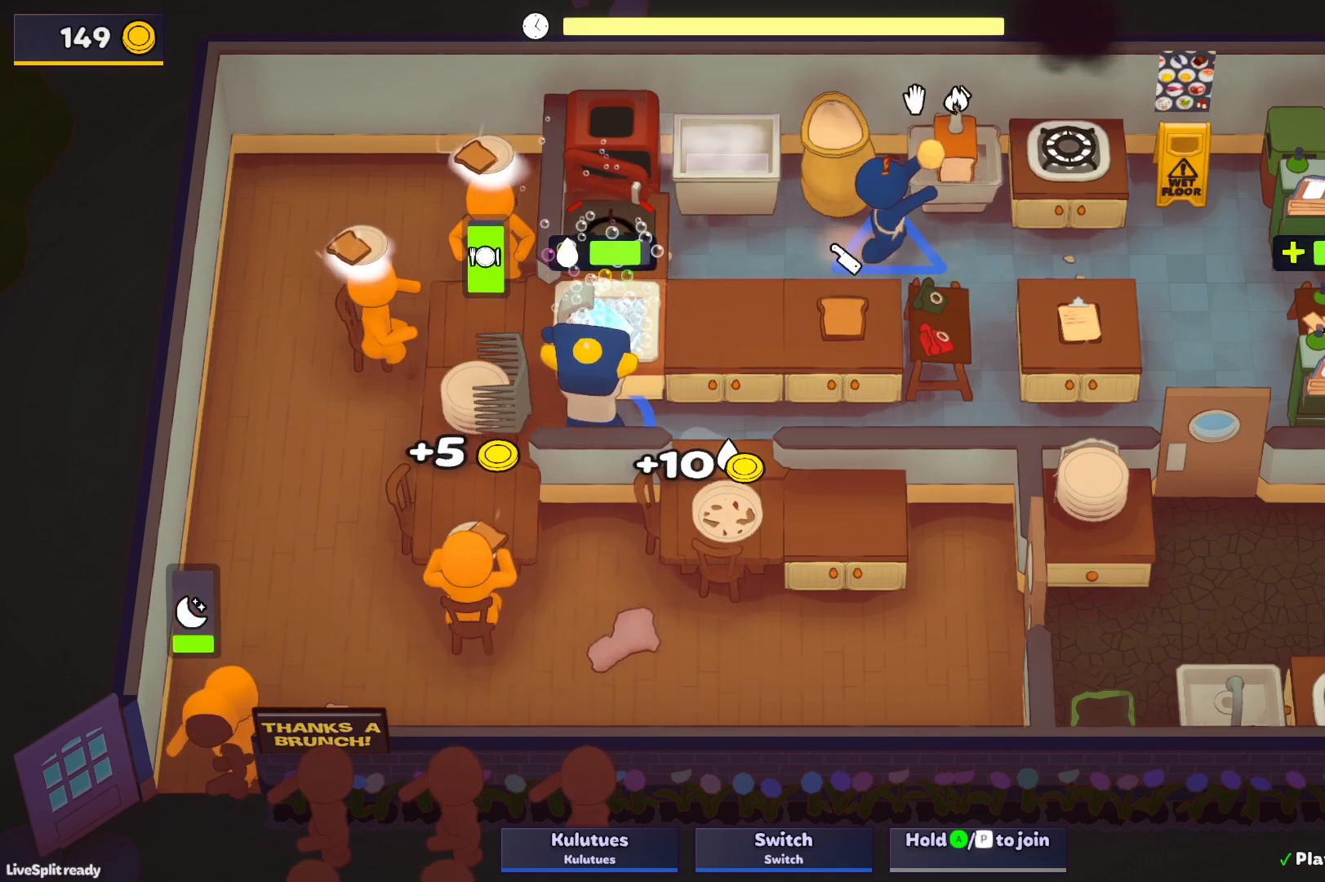
{"buttons": [], "left_stick": "right", "events": [[183, "CROSS", "down"], [217, "L1", "up"], [217, "left_stick", "right"], [300, "SQUARE", "up"], [317, "CROSS", "up"]]}
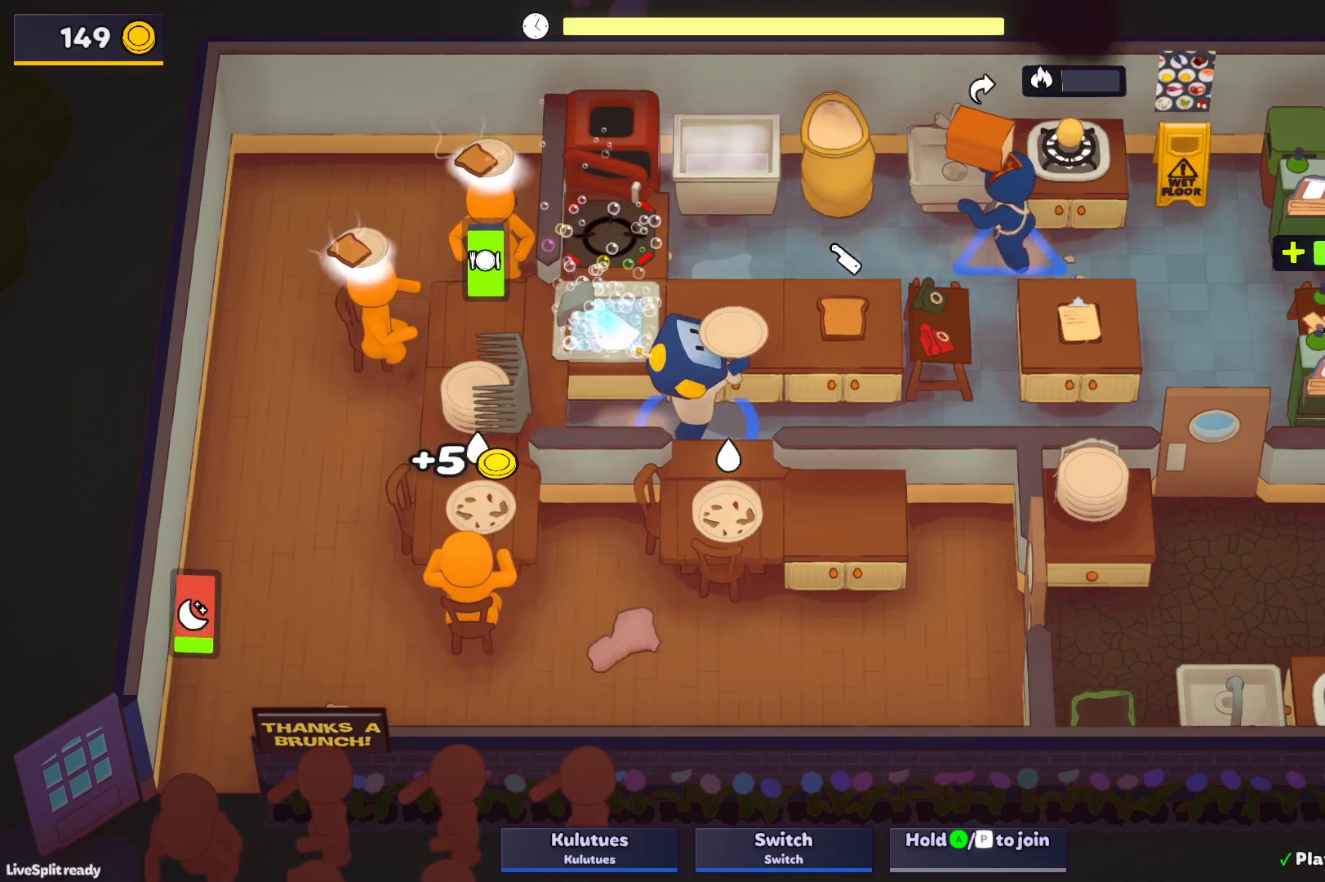
{"buttons": [], "left_stick": "left", "events": [[33, "left_stick", "up-right"], [100, "CROSS", "down"], [100, "L1", "down"], [183, "CROSS", "up"], [233, "CROSS", "down"], [283, "left_stick", "up-left"], [300, "L1", "up"], [317, "CROSS", "up"], [350, "left_stick", "left"]]}
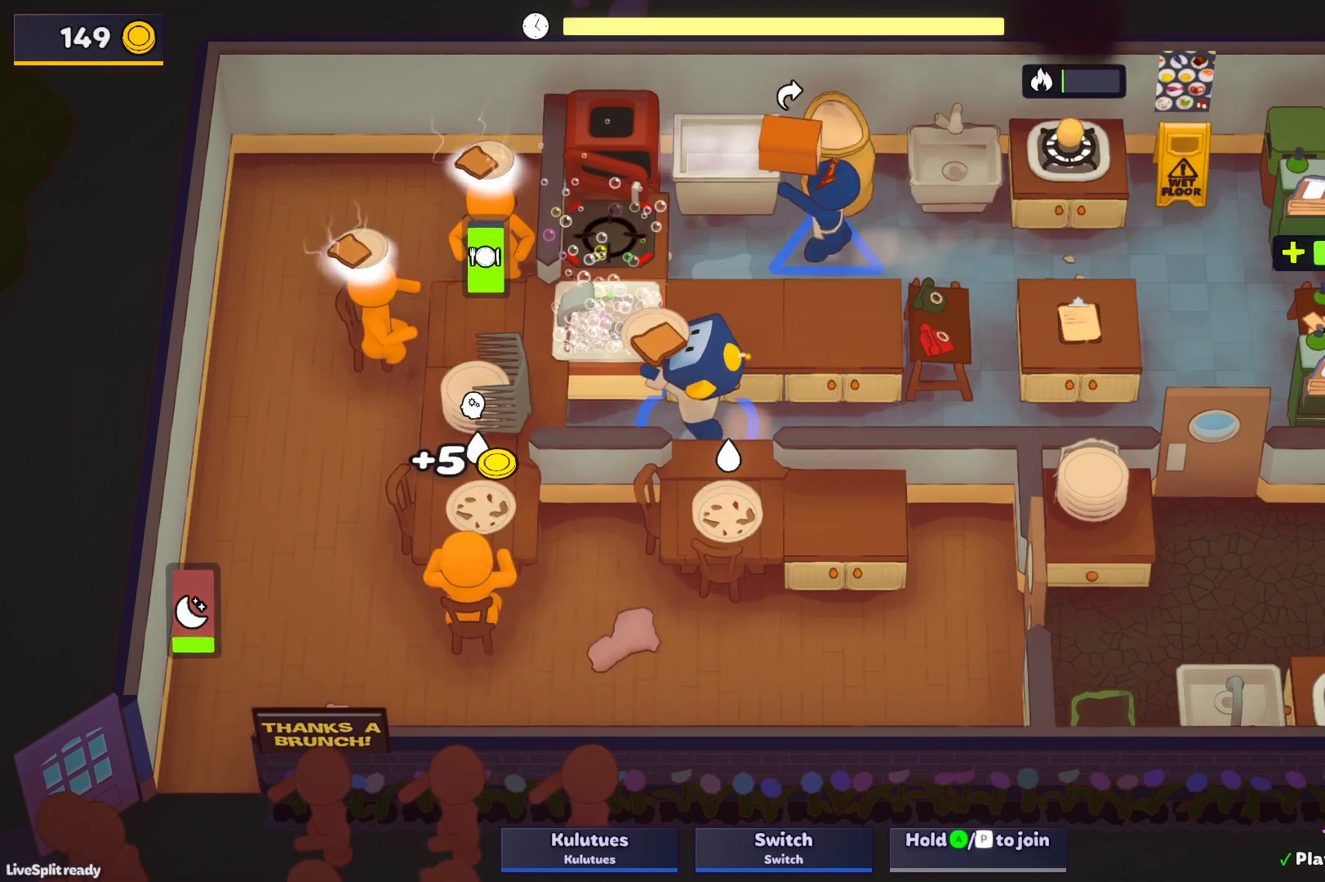
{"buttons": [], "left_stick": "down-right", "events": [[50, "left_stick", "up-left"], [250, "CROSS", "down"], [317, "CROSS", "up"], [350, "left_stick", "up-right"], [467, "left_stick", "down-right"]]}
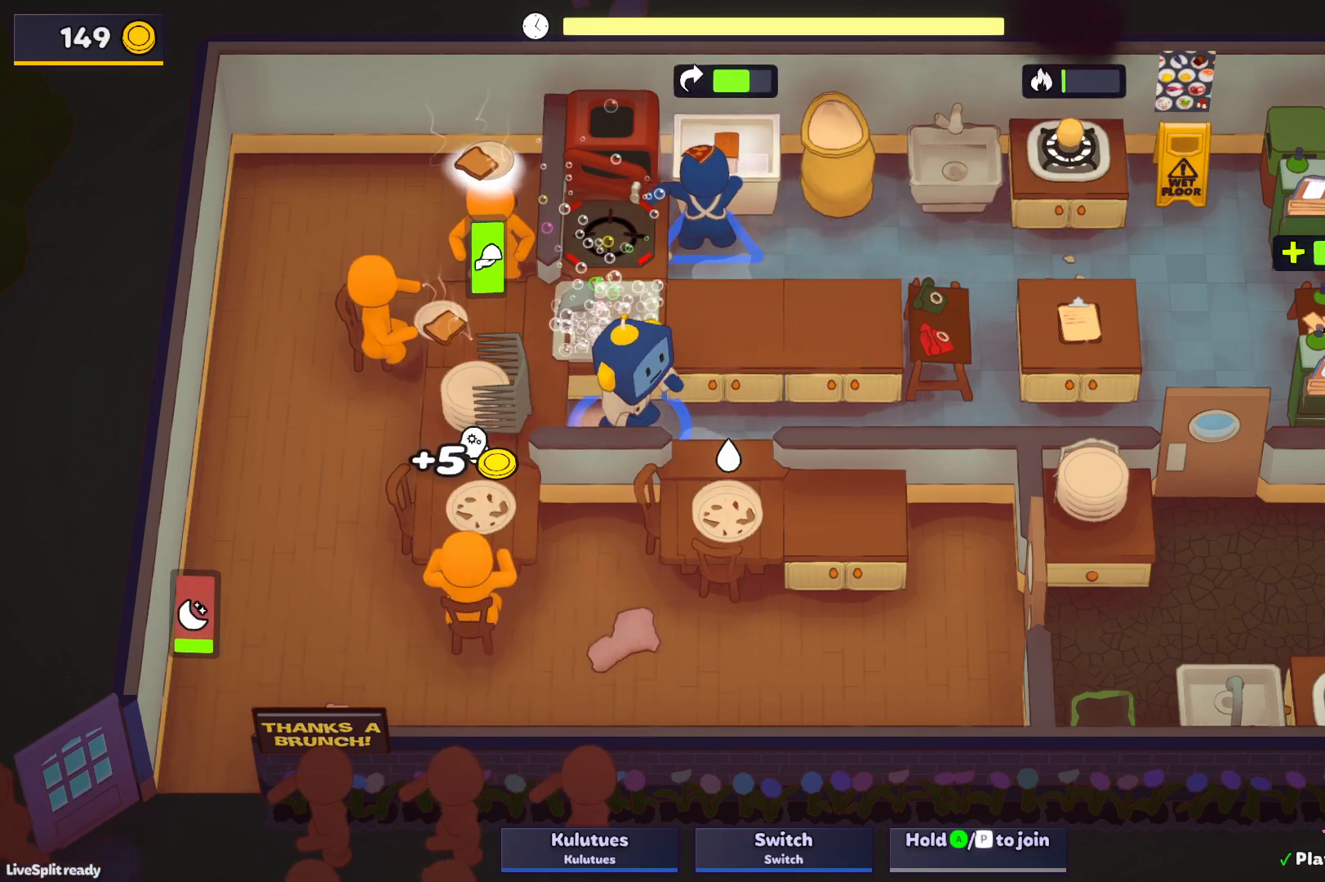
{"buttons": ["SQUARE", "L1"], "left_stick": "up", "events": [[150, "CROSS", "down"], [200, "left_stick", "down-left"], [250, "CROSS", "up"], [267, "left_stick", "up-left"], [333, "CROSS", "down"], [350, "L1", "down"], [367, "SQUARE", "down"], [400, "left_stick", "up"], [417, "CROSS", "up"]]}
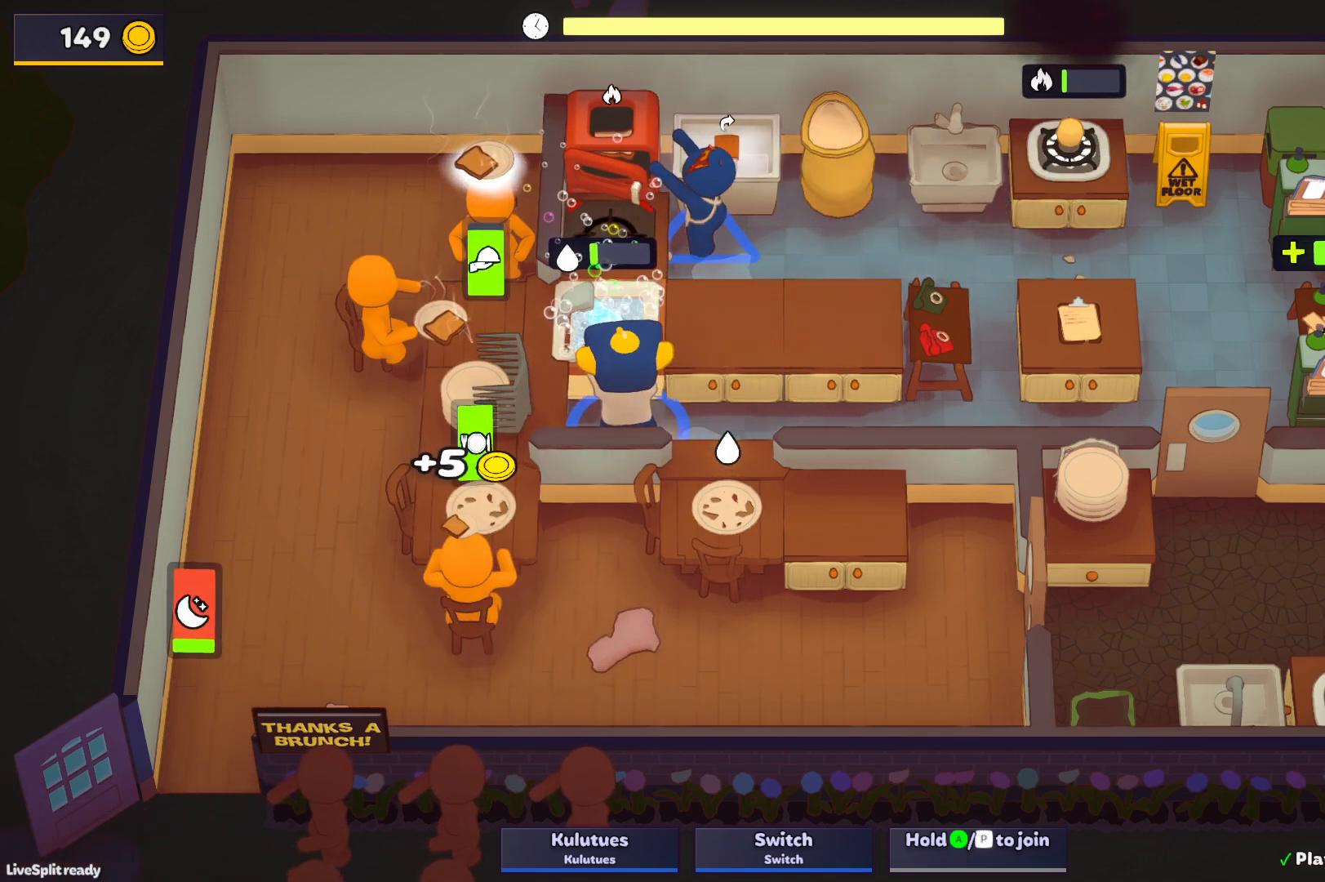
{"buttons": ["SQUARE", "L1"], "left_stick": "up", "events": []}
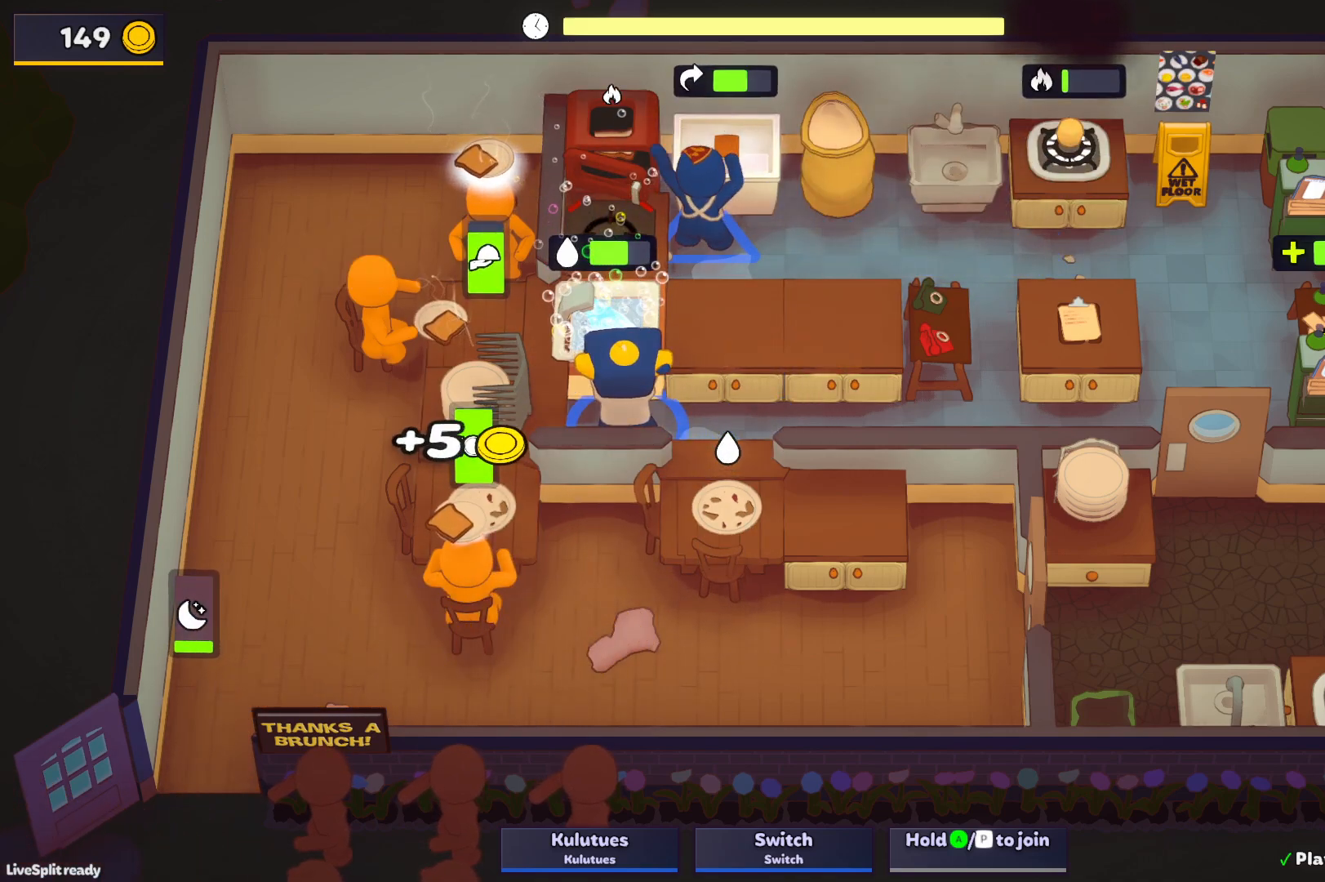
{"buttons": [], "left_stick": "up-left", "events": [[417, "CROSS", "down"], [433, "left_stick", "up-left"], [467, "L1", "up"], [483, "SQUARE", "up"], [500, "CROSS", "up"]]}
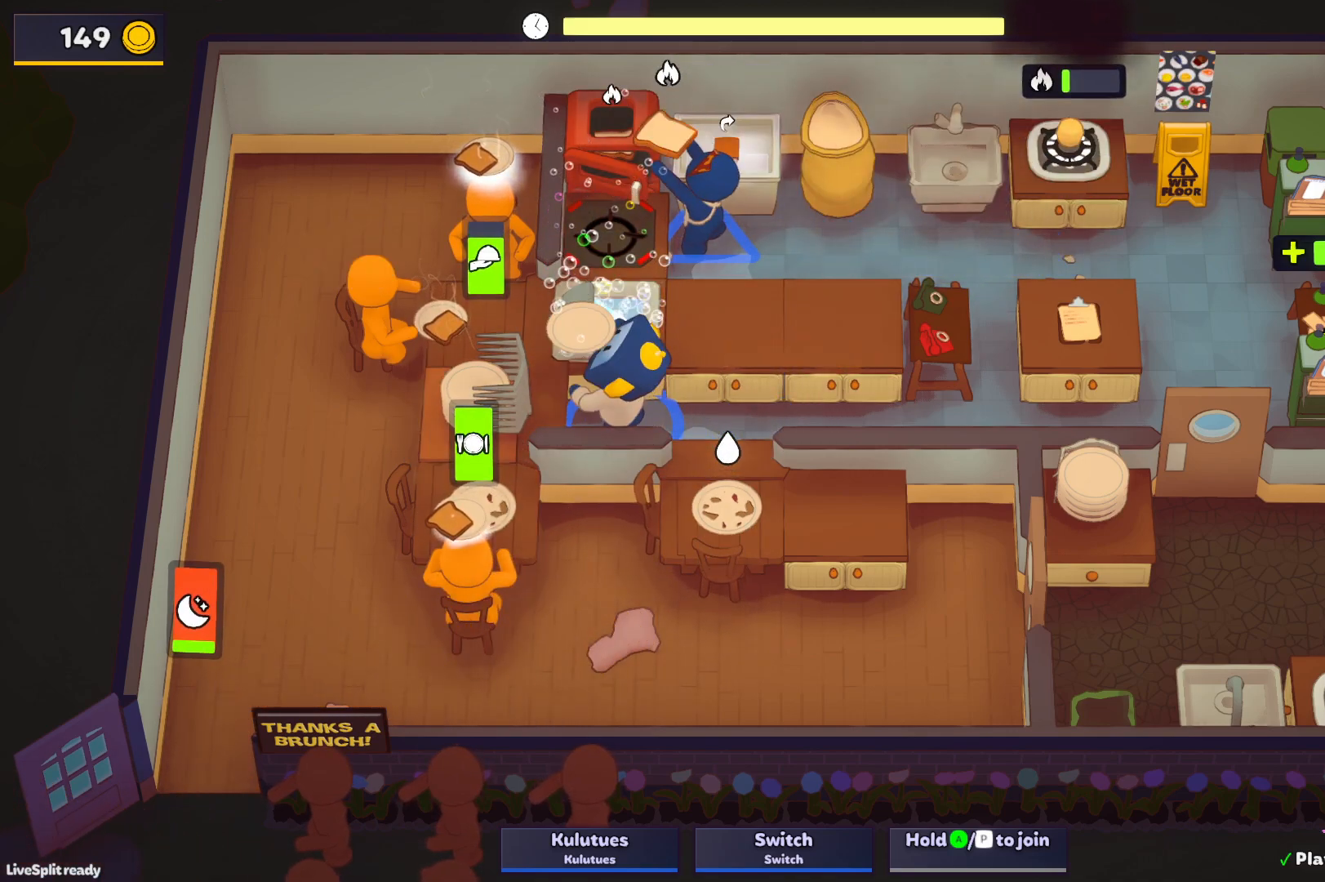
{"buttons": [], "left_stick": "left", "events": [[17, "left_stick", "left"], [50, "CROSS", "down"], [117, "left_stick", "down"], [150, "CROSS", "up"], [217, "left_stick", "right"], [367, "CROSS", "down"], [383, "left_stick", "down"], [467, "CROSS", "up"], [483, "left_stick", "left"]]}
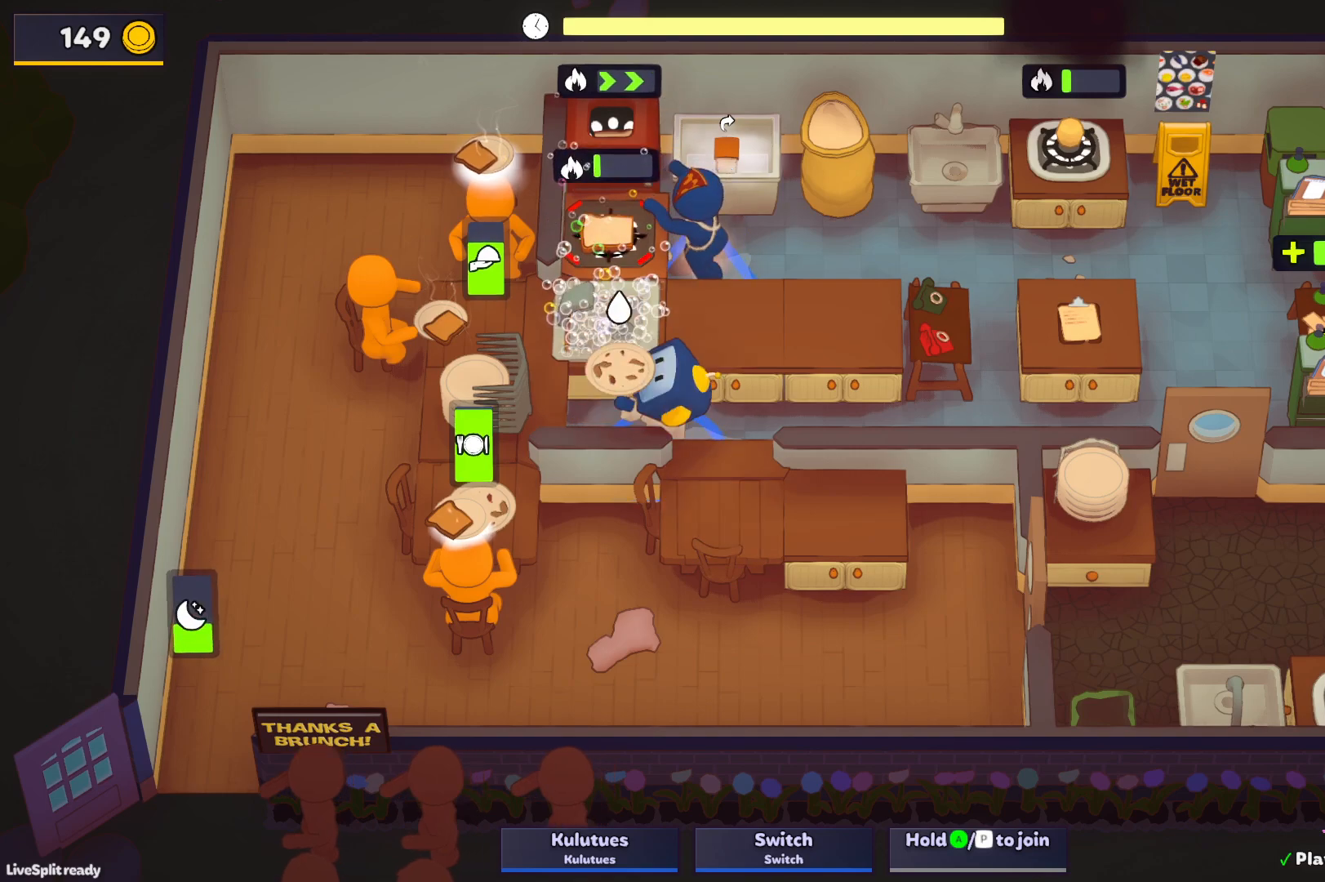
{"buttons": ["SQUARE", "L1"], "left_stick": "up", "events": [[17, "left_stick", "up-left"], [100, "CROSS", "down"], [117, "L1", "down"], [117, "left_stick", "up"], [133, "SQUARE", "down"], [183, "CROSS", "up"]]}
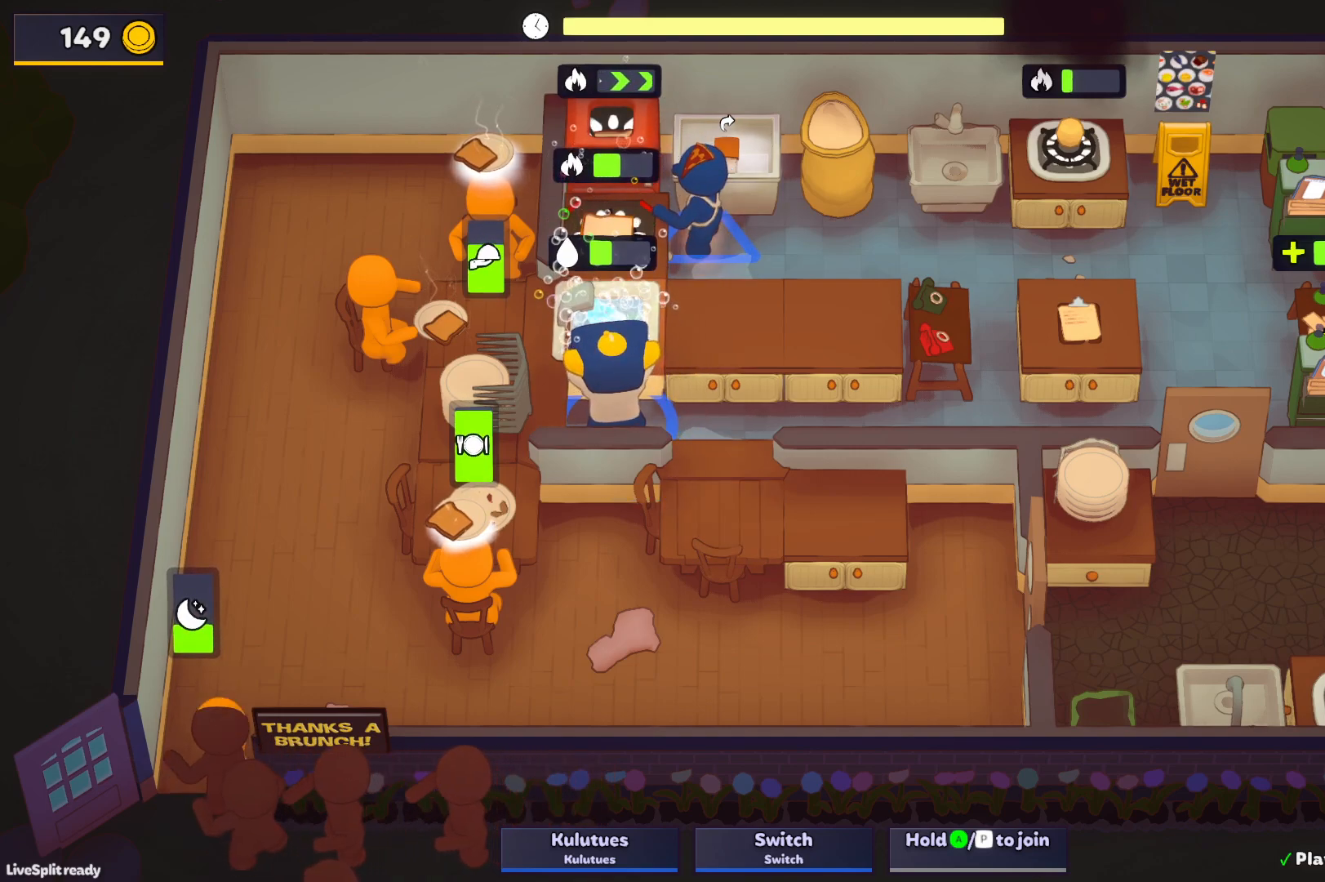
{"buttons": ["SQUARE", "L1"], "left_stick": "up", "events": []}
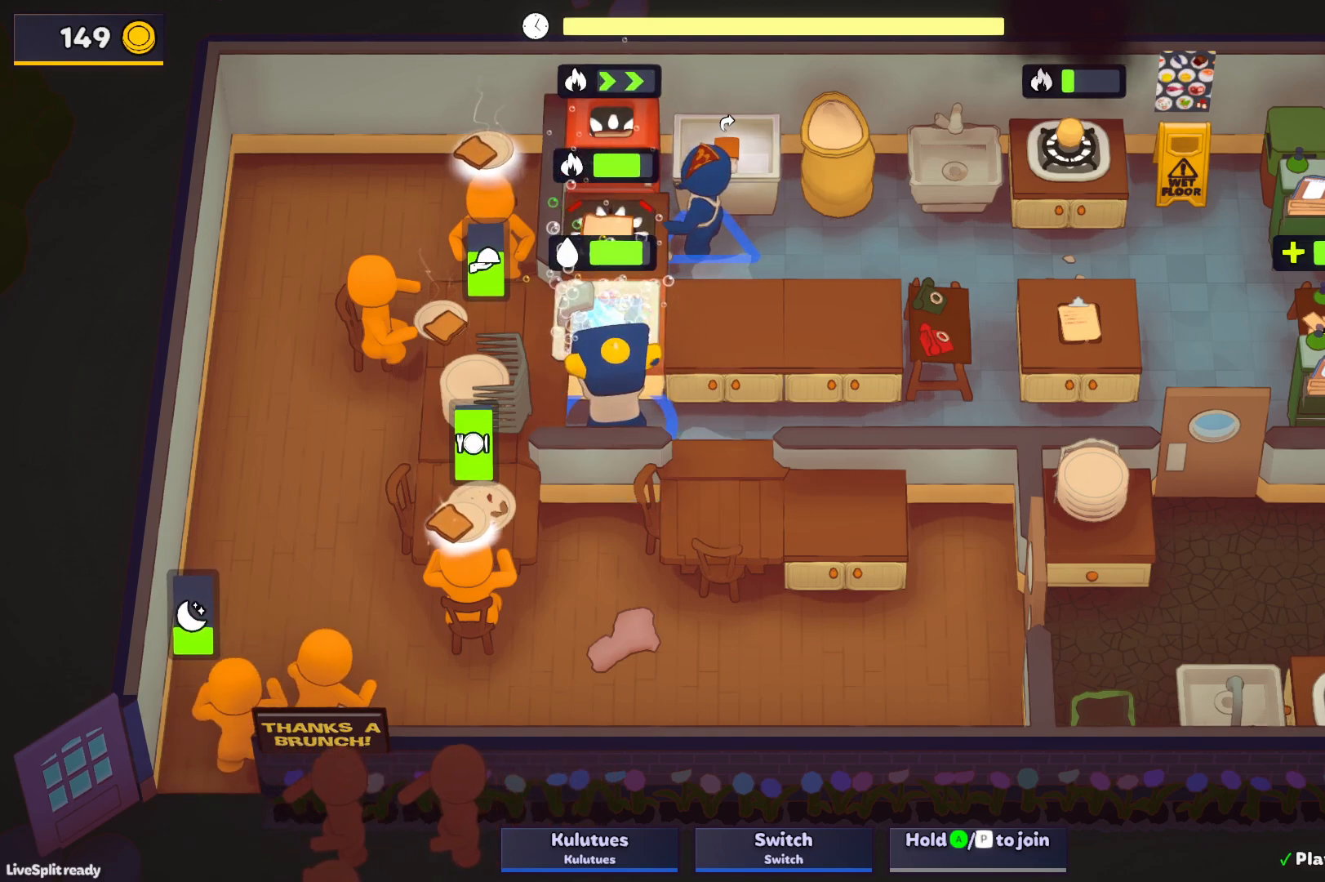
{"buttons": [], "left_stick": "up-right", "events": [[283, "CROSS", "down"], [383, "L1", "up"], [383, "left_stick", "up-right"], [417, "CROSS", "up"], [417, "SQUARE", "up"]]}
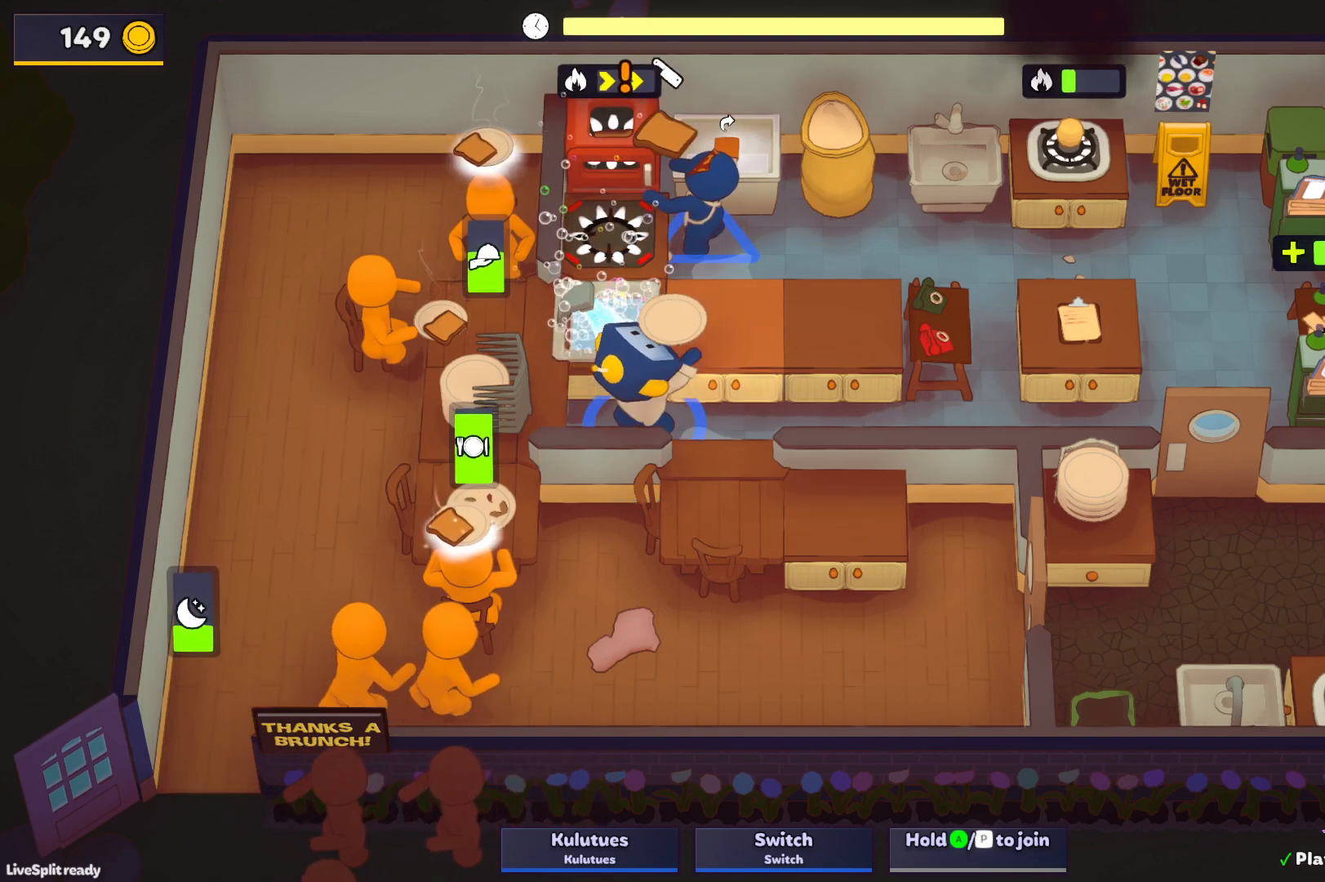
{"buttons": ["L1"], "left_stick": "up-right", "events": [[50, "L1", "down"], [100, "CROSS", "down"], [183, "CROSS", "up"]]}
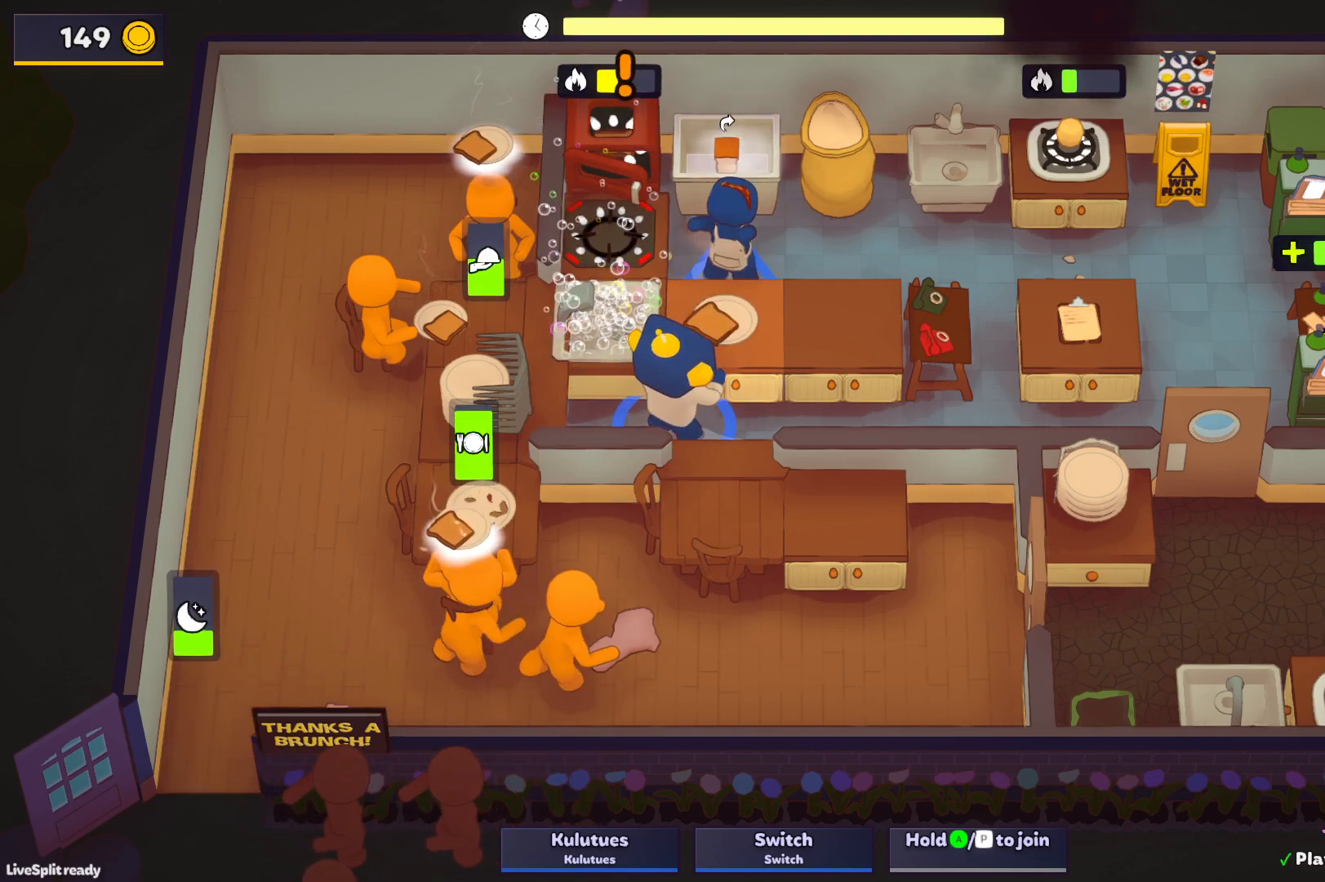
{"buttons": [], "left_stick": "up-left", "events": [[133, "CROSS", "down"], [233, "CROSS", "up"], [250, "L1", "up"], [250, "left_stick", "up-left"]]}